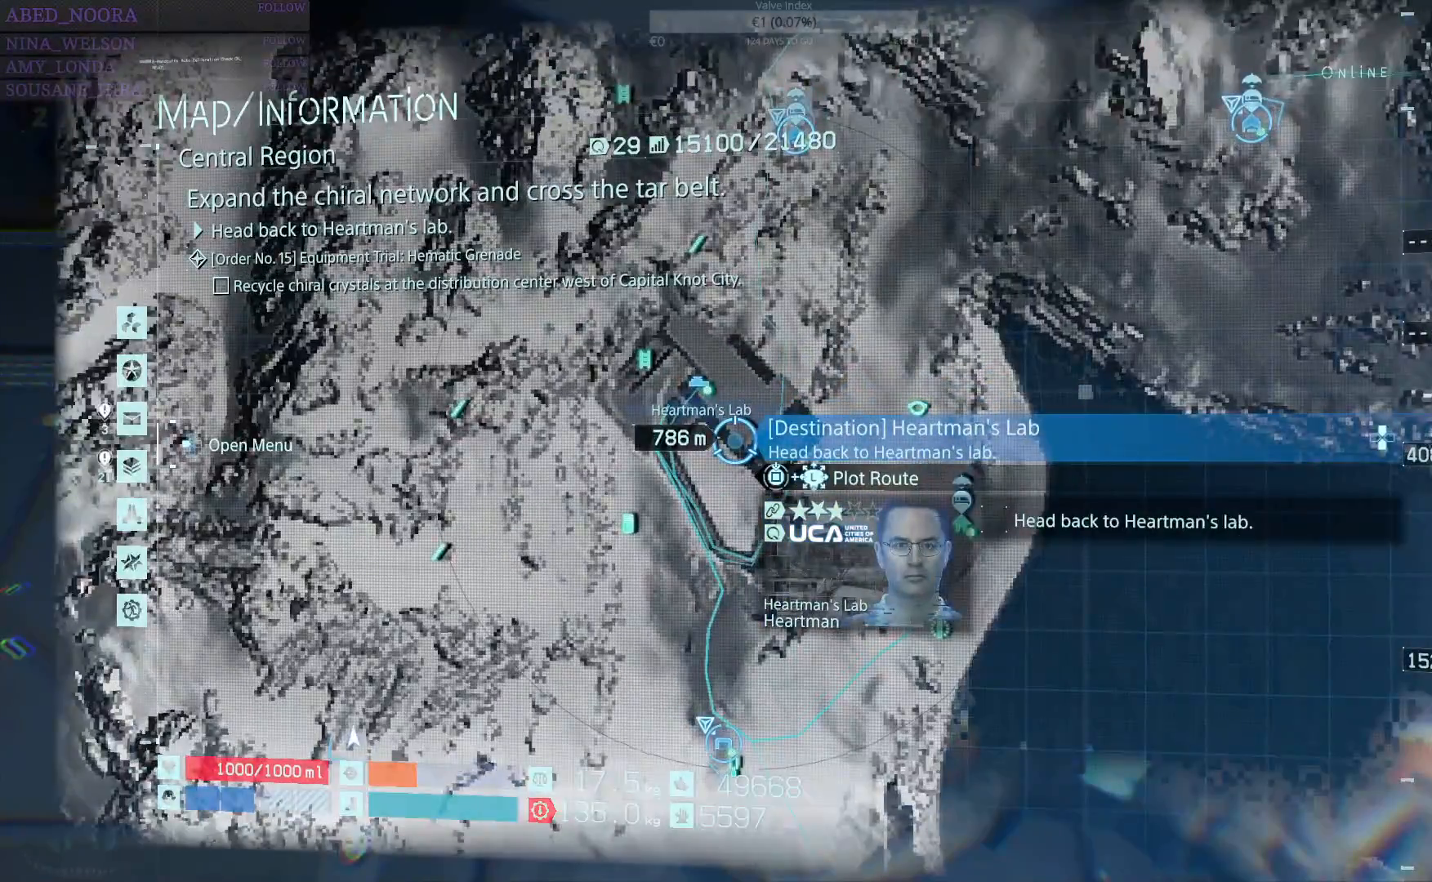
Gameplay with a controller (PlayStation layout); each line is a JSON object with the inputs held at the frame after it. "events" lists button and stick changes between this image and that frame as [ms after this image, input, new state], when the widget could be followed in between.
{"buttons": ["SQUARE"], "left_stick": "center", "right_stick": "center", "events": [[117, "L3", "down"], [250, "L3", "up"]]}
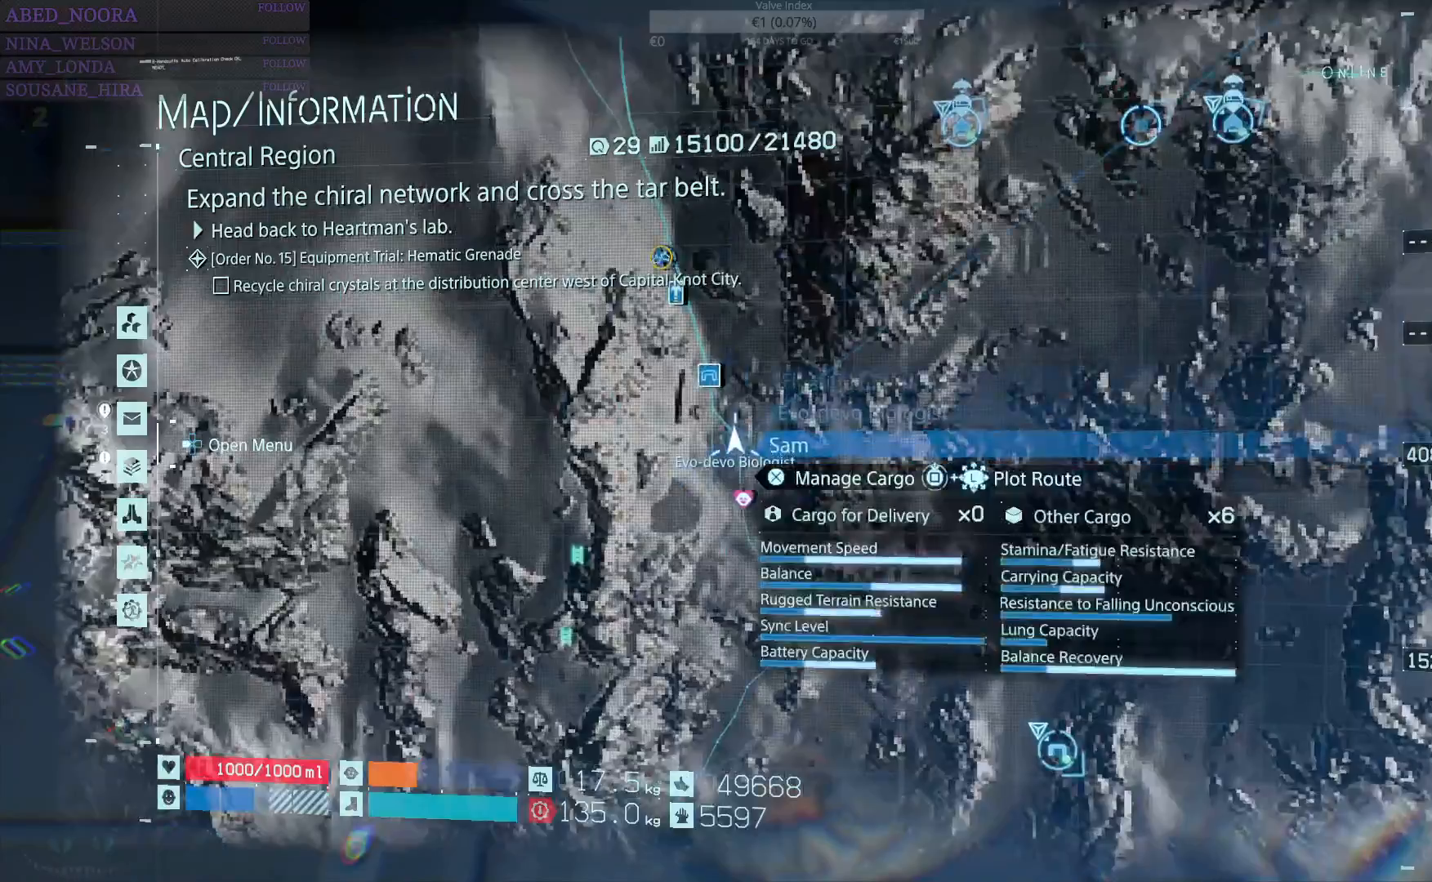
{"buttons": ["L2"], "left_stick": "center", "right_stick": "center", "events": [[83, "SQUARE", "up"], [133, "L2", "down"]]}
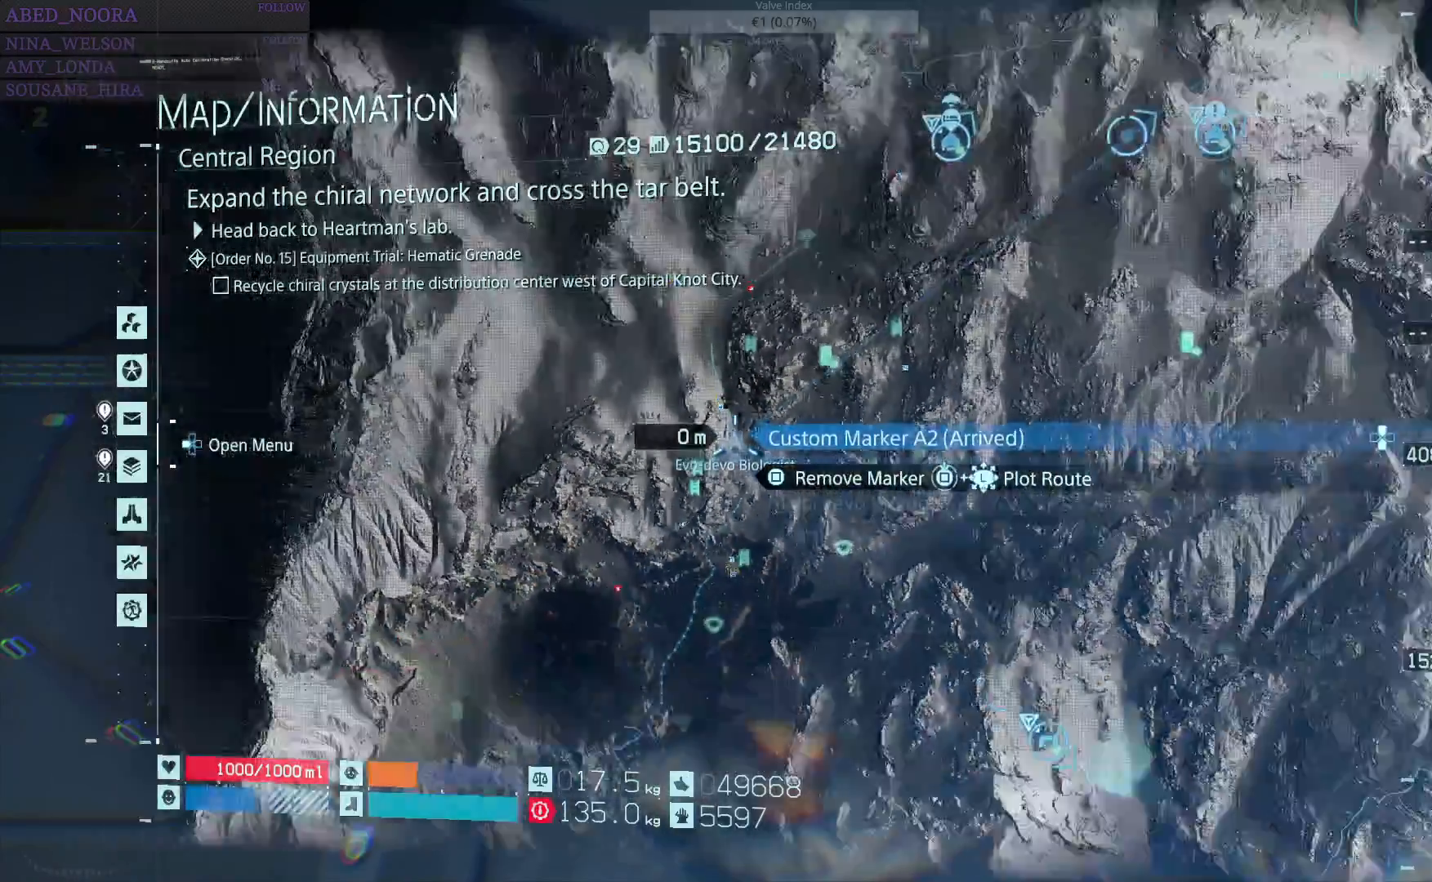
{"buttons": [], "left_stick": "center", "right_stick": "center", "events": [[167, "L2", "up"]]}
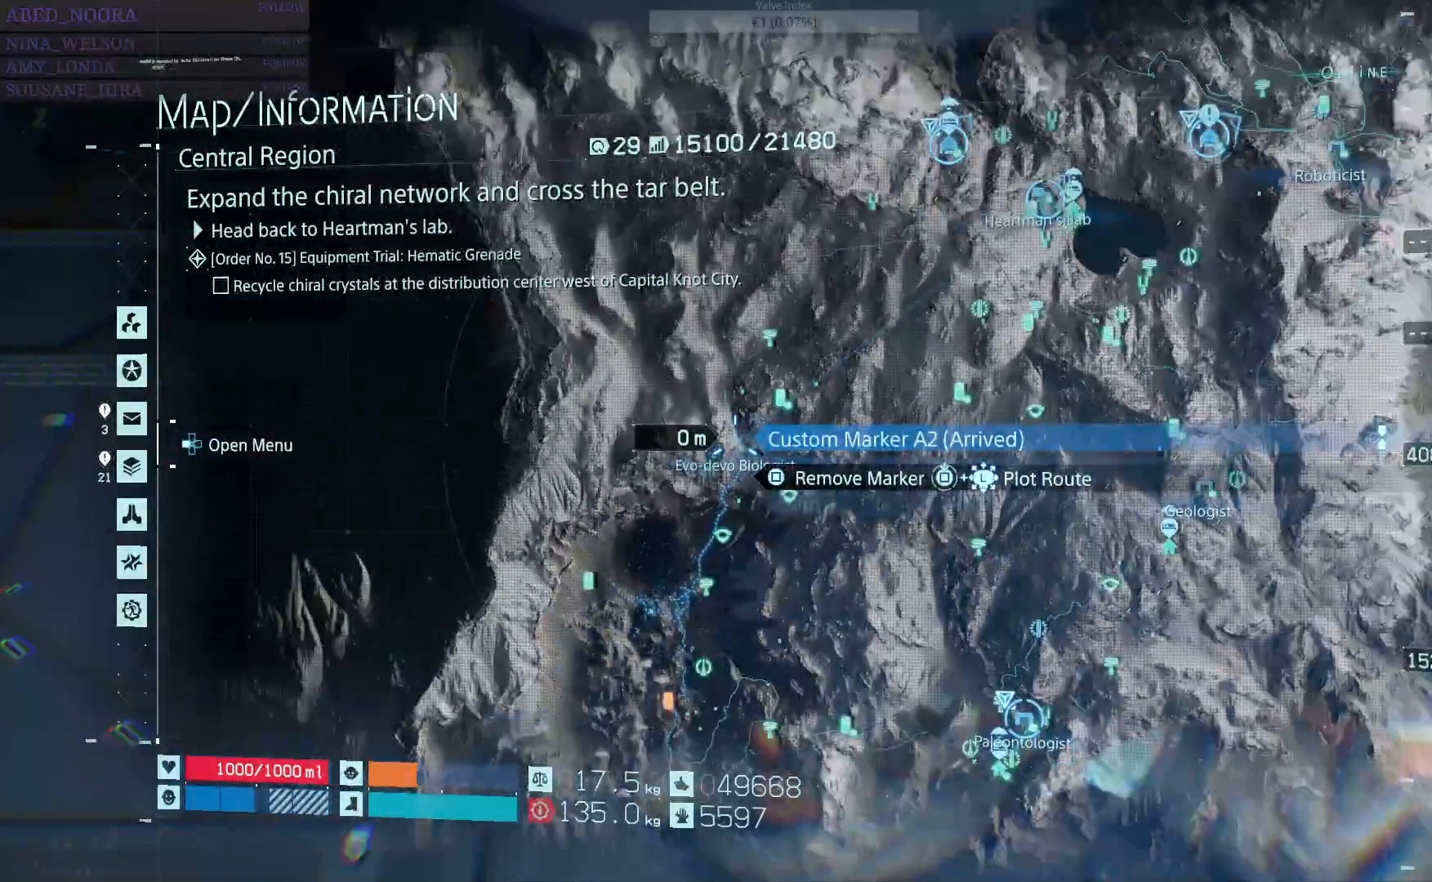
{"buttons": [], "left_stick": "right", "right_stick": "center", "events": [[483, "left_stick", "right"]]}
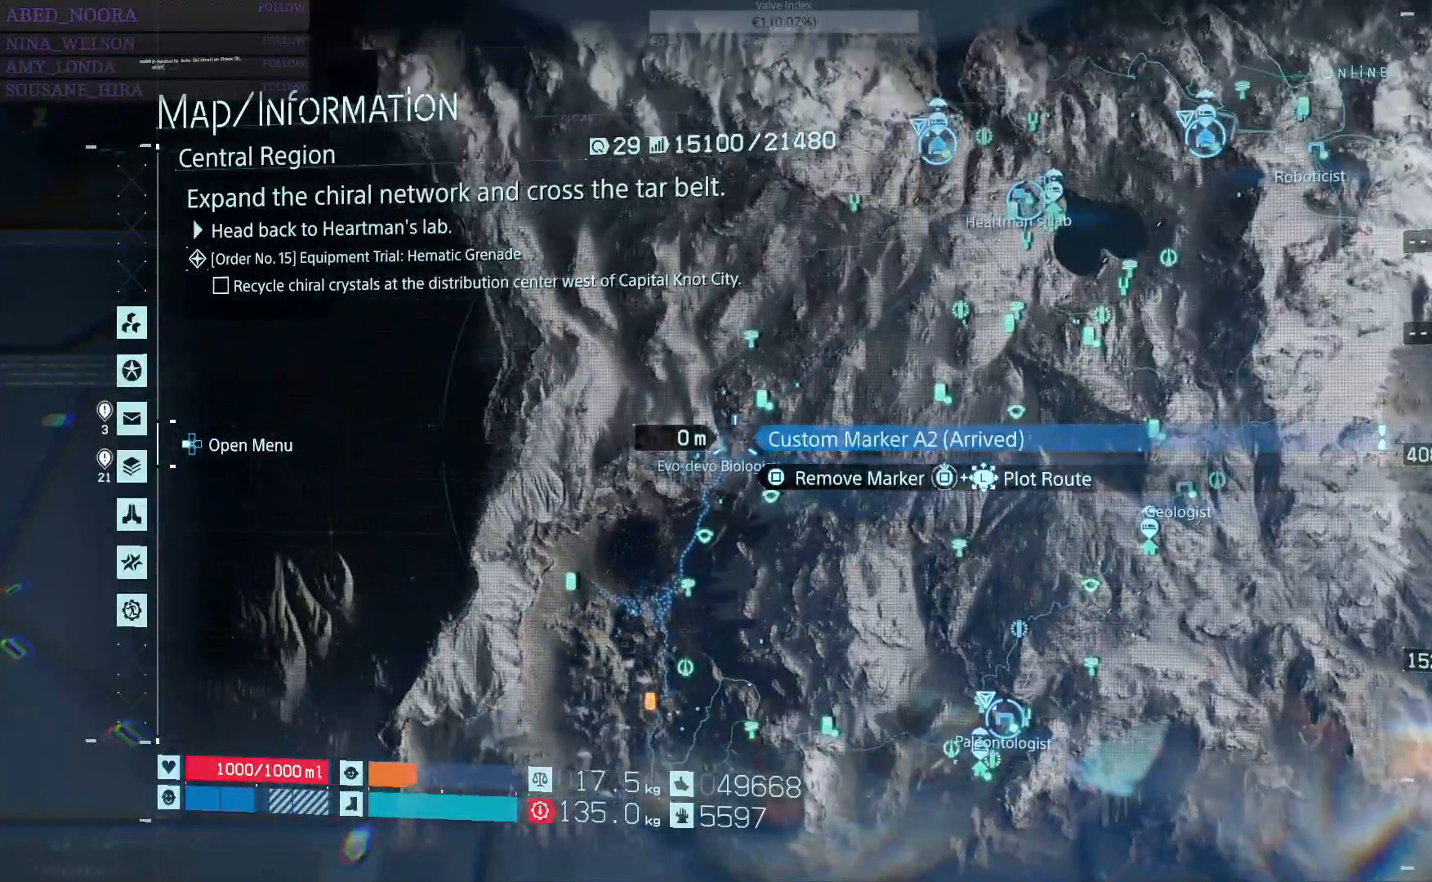
{"buttons": [], "left_stick": "right", "right_stick": "center", "events": []}
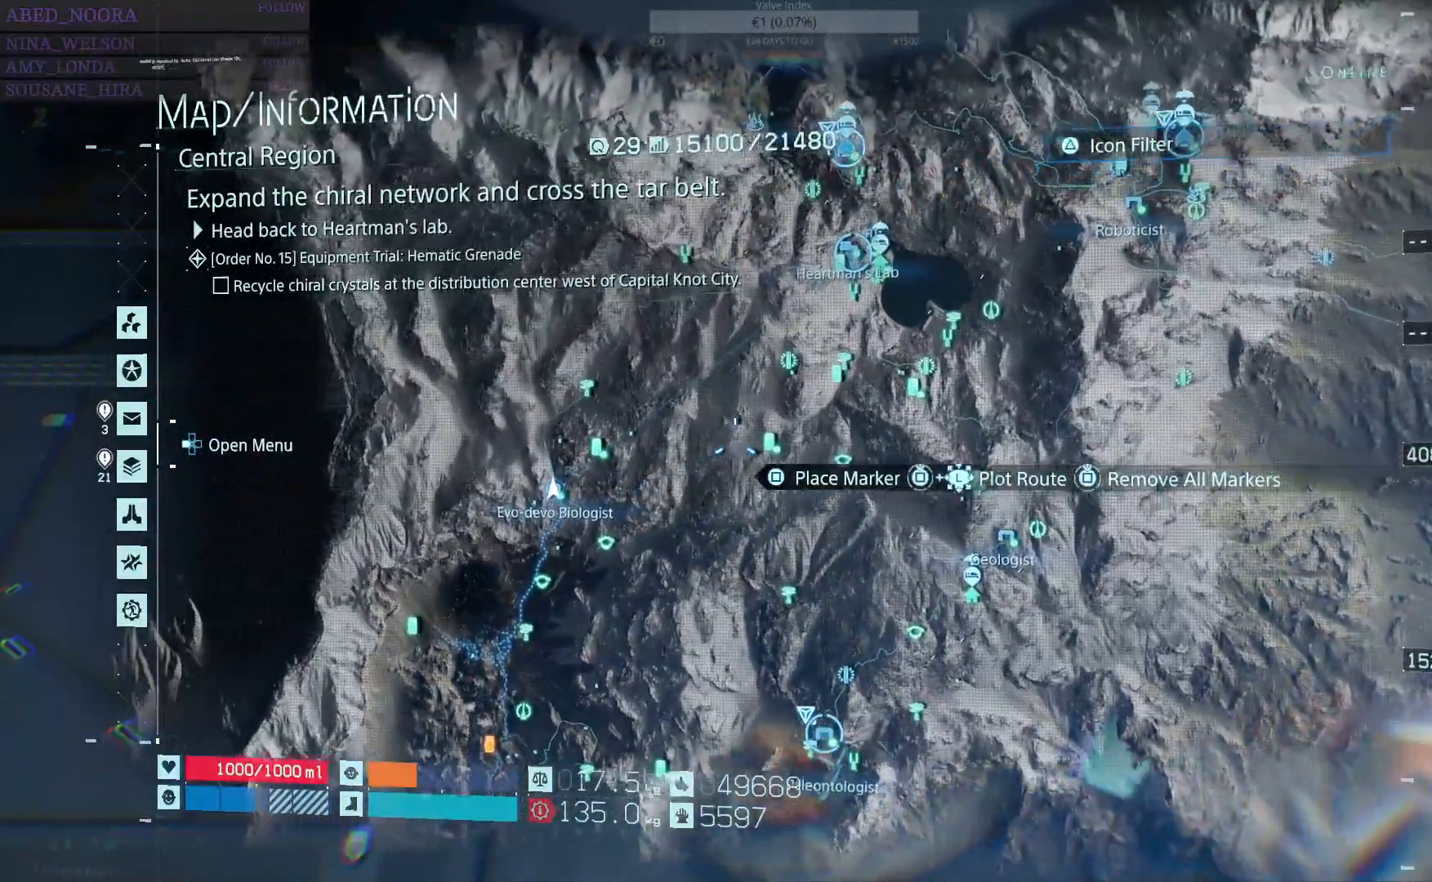
{"buttons": [], "left_stick": "center", "right_stick": "center", "events": [[50, "left_stick", "up-right"], [367, "left_stick", "center"]]}
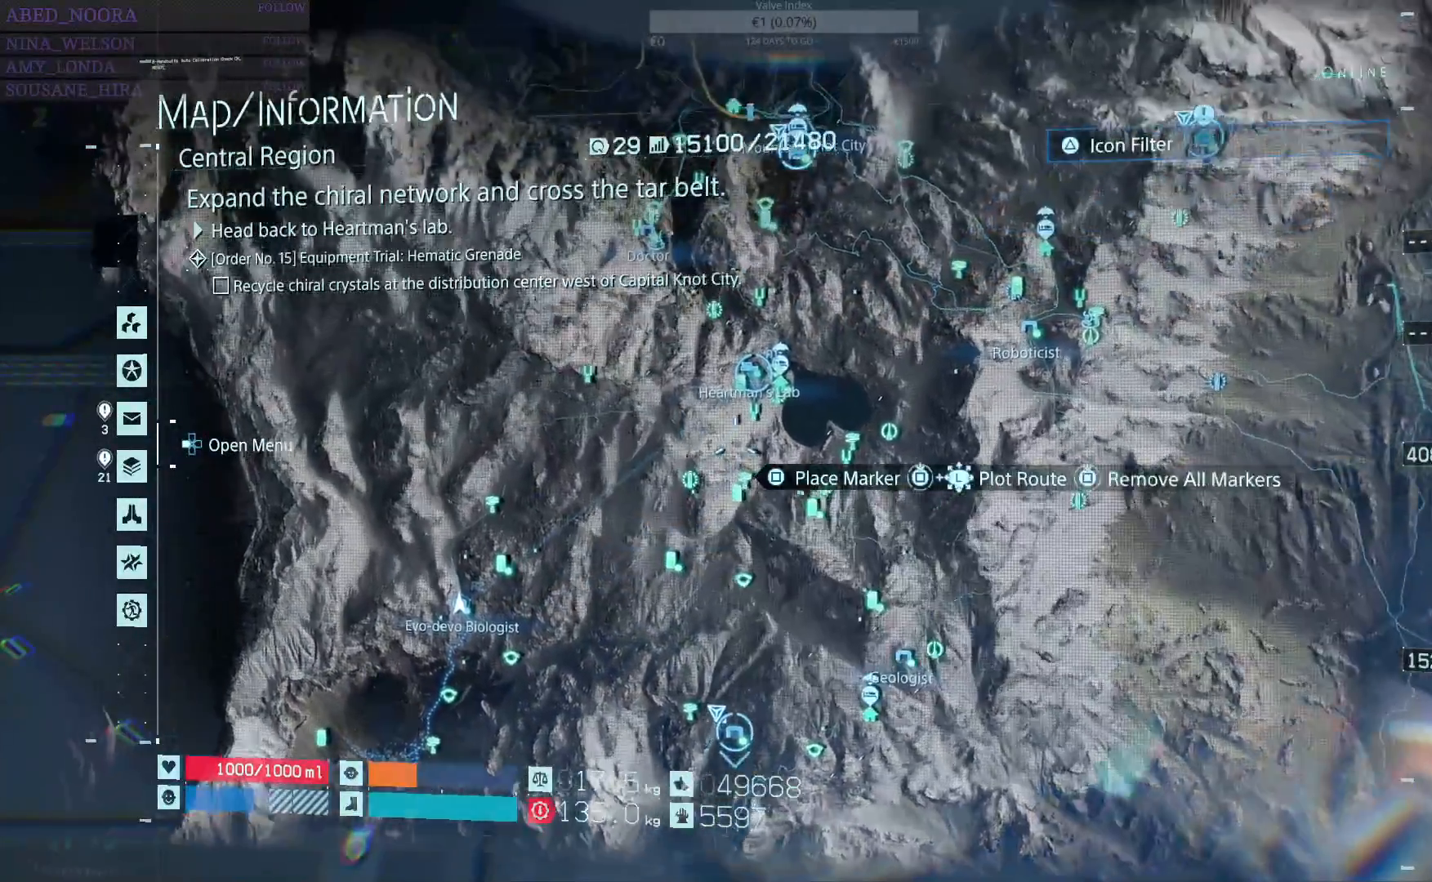
{"buttons": [], "left_stick": "center", "right_stick": "center"}
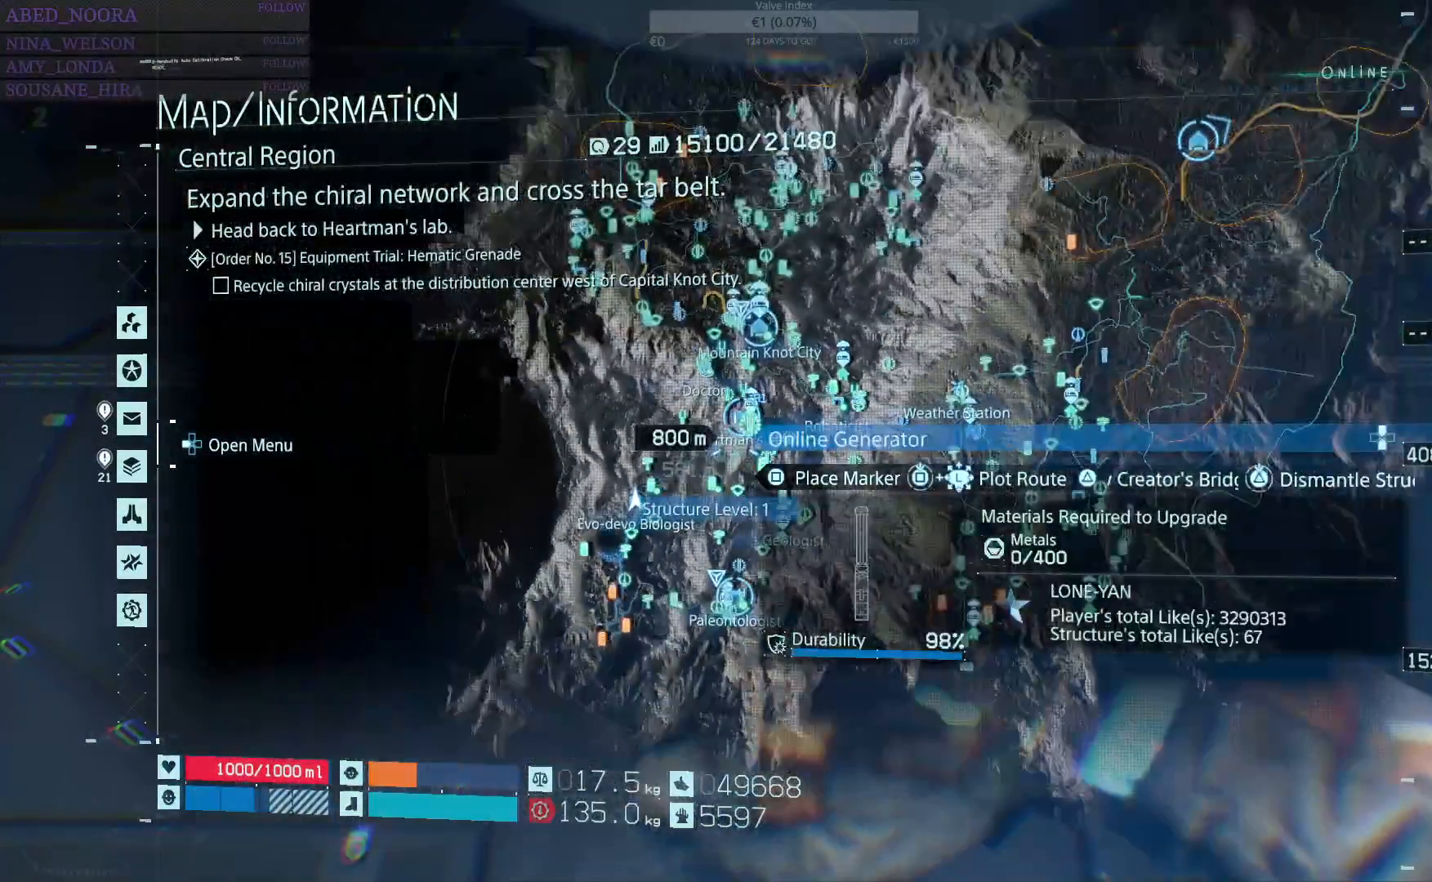
{"buttons": [], "left_stick": "center", "right_stick": "center", "events": []}
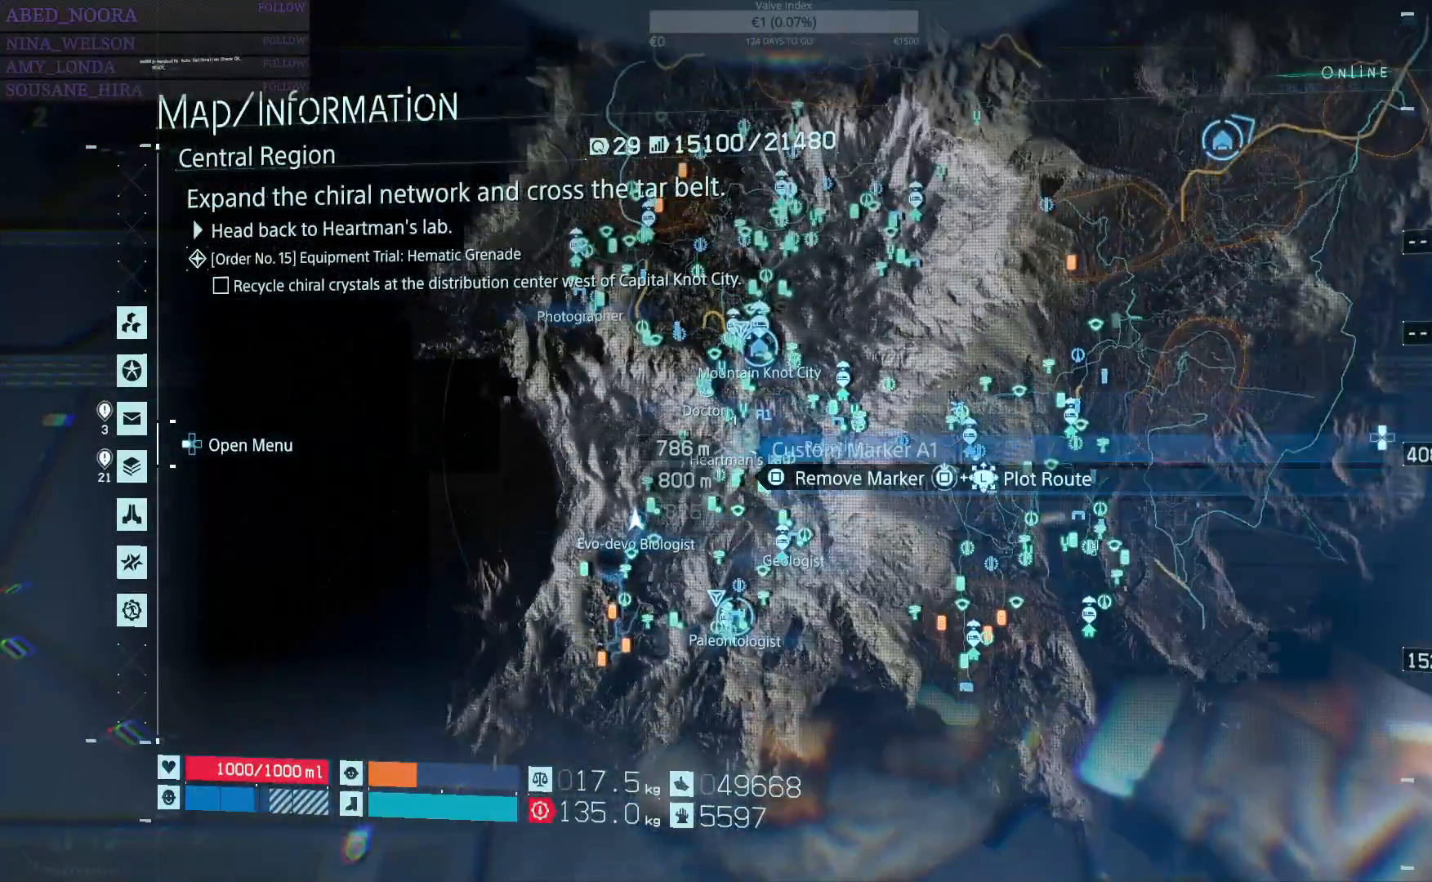
{"buttons": [], "left_stick": "center", "right_stick": "center", "events": [[400, "left_stick", "left"], [483, "left_stick", "center"]]}
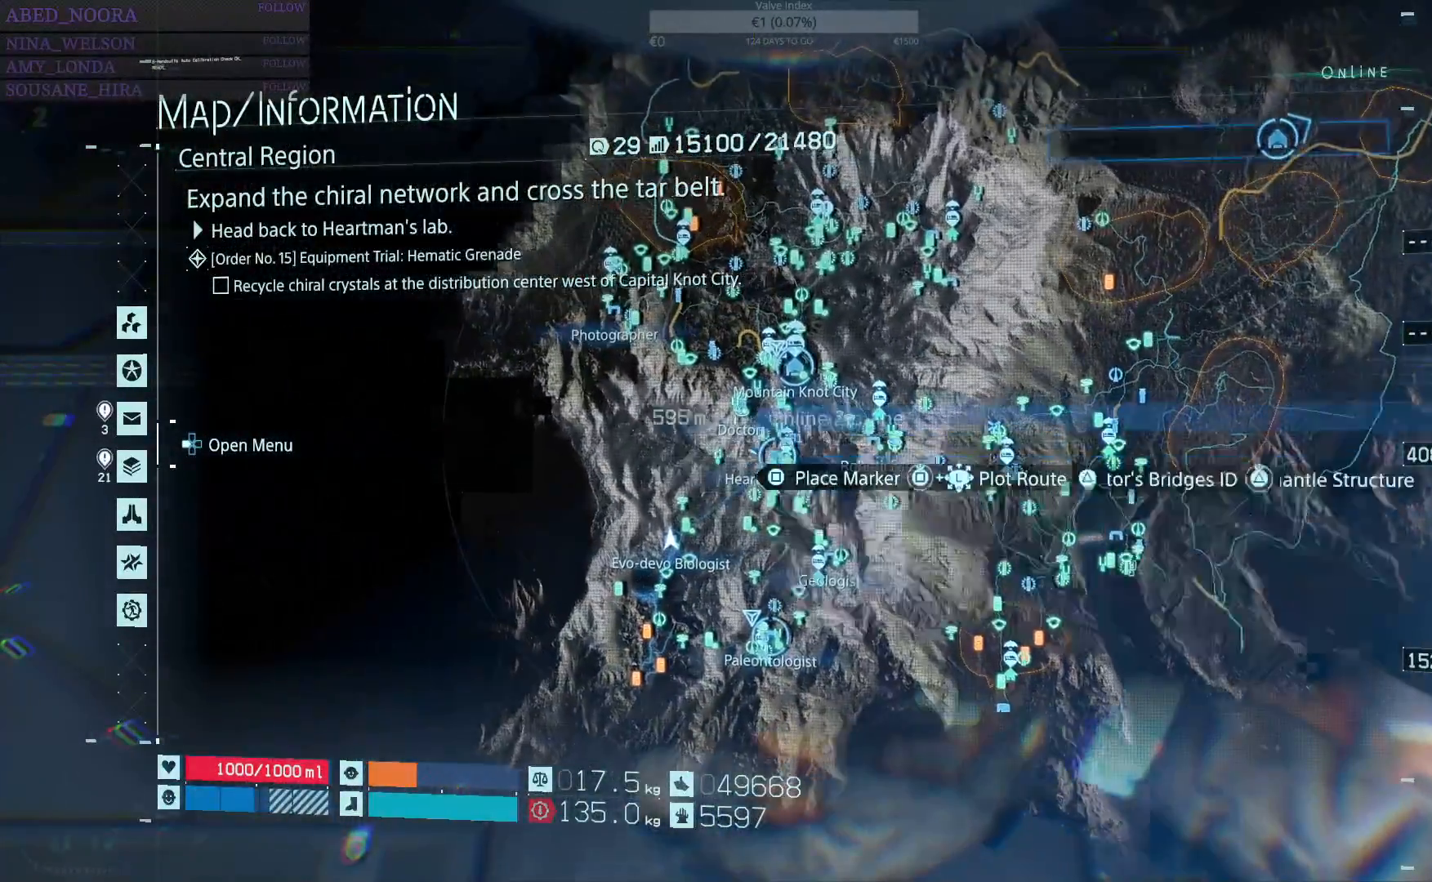
{"buttons": [], "left_stick": "center", "right_stick": "center", "events": [[433, "left_stick", "up-right"], [483, "left_stick", "center"]]}
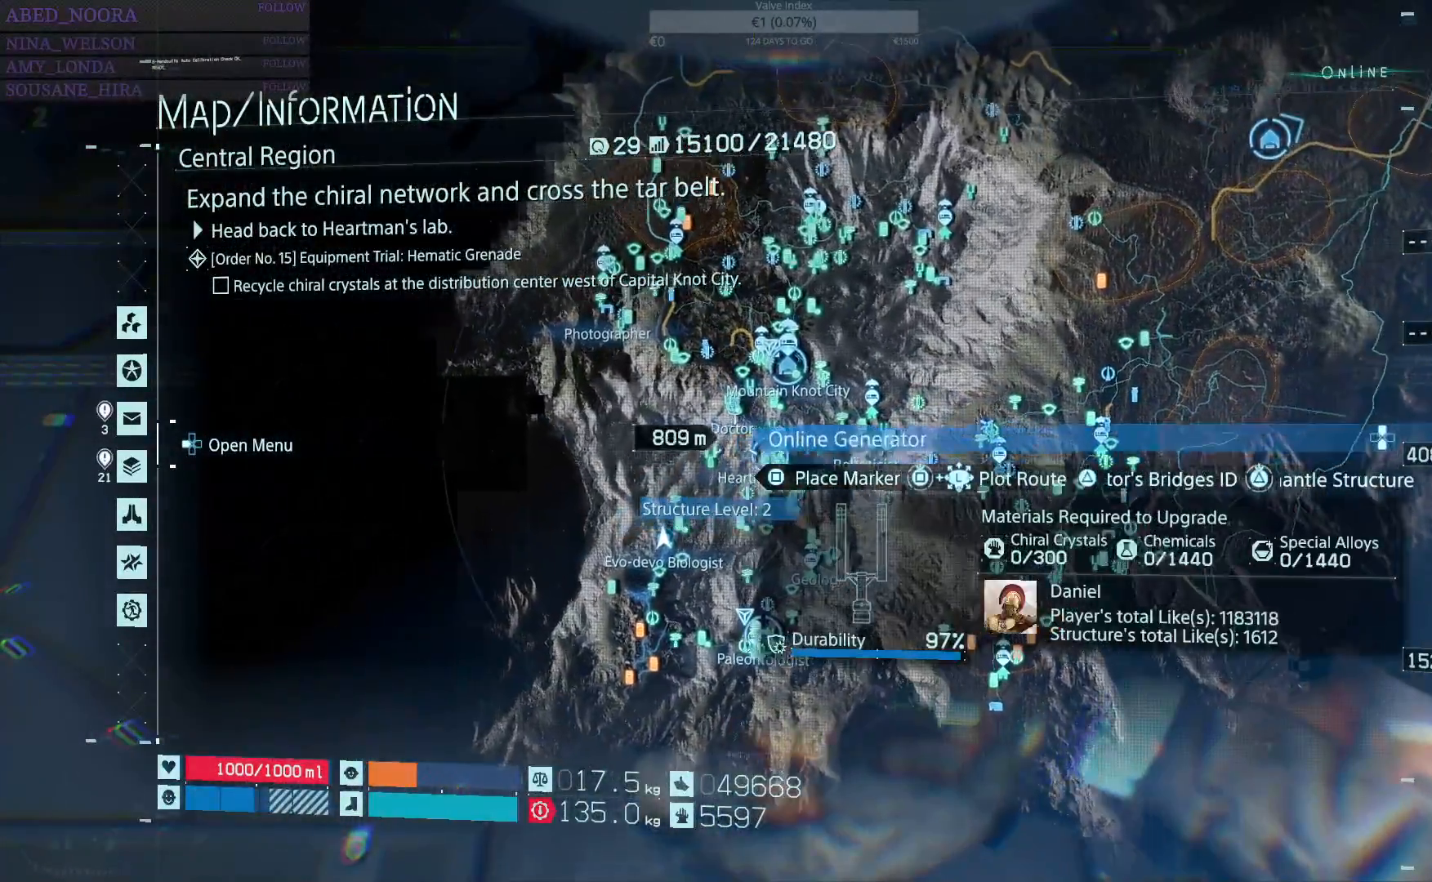
{"buttons": [], "left_stick": "center", "right_stick": "center", "events": [[317, "CIRCLE", "down"], [417, "CIRCLE", "up"]]}
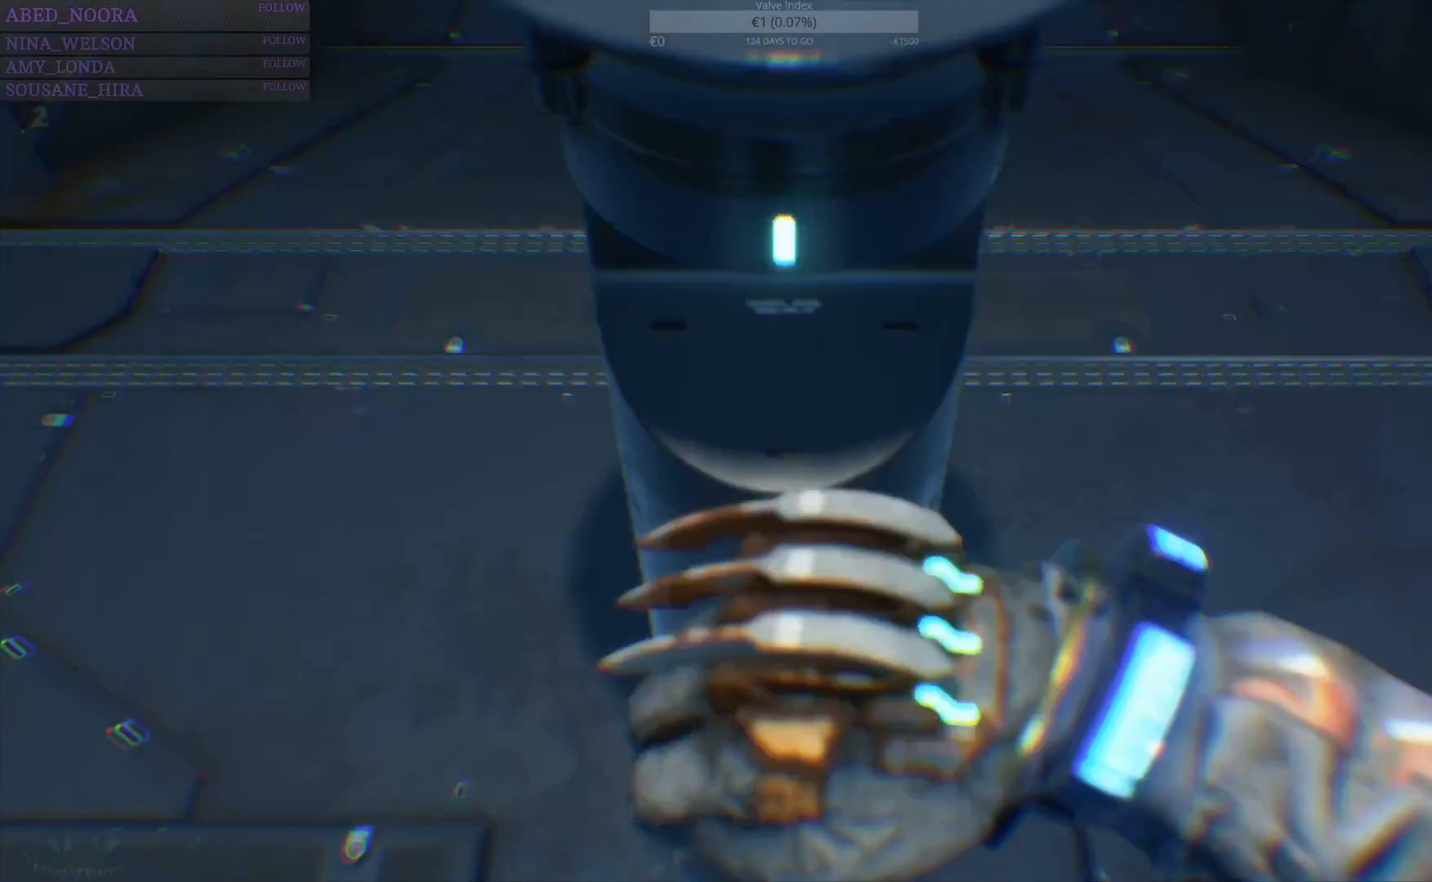
{"buttons": [], "left_stick": "center", "right_stick": "center", "events": []}
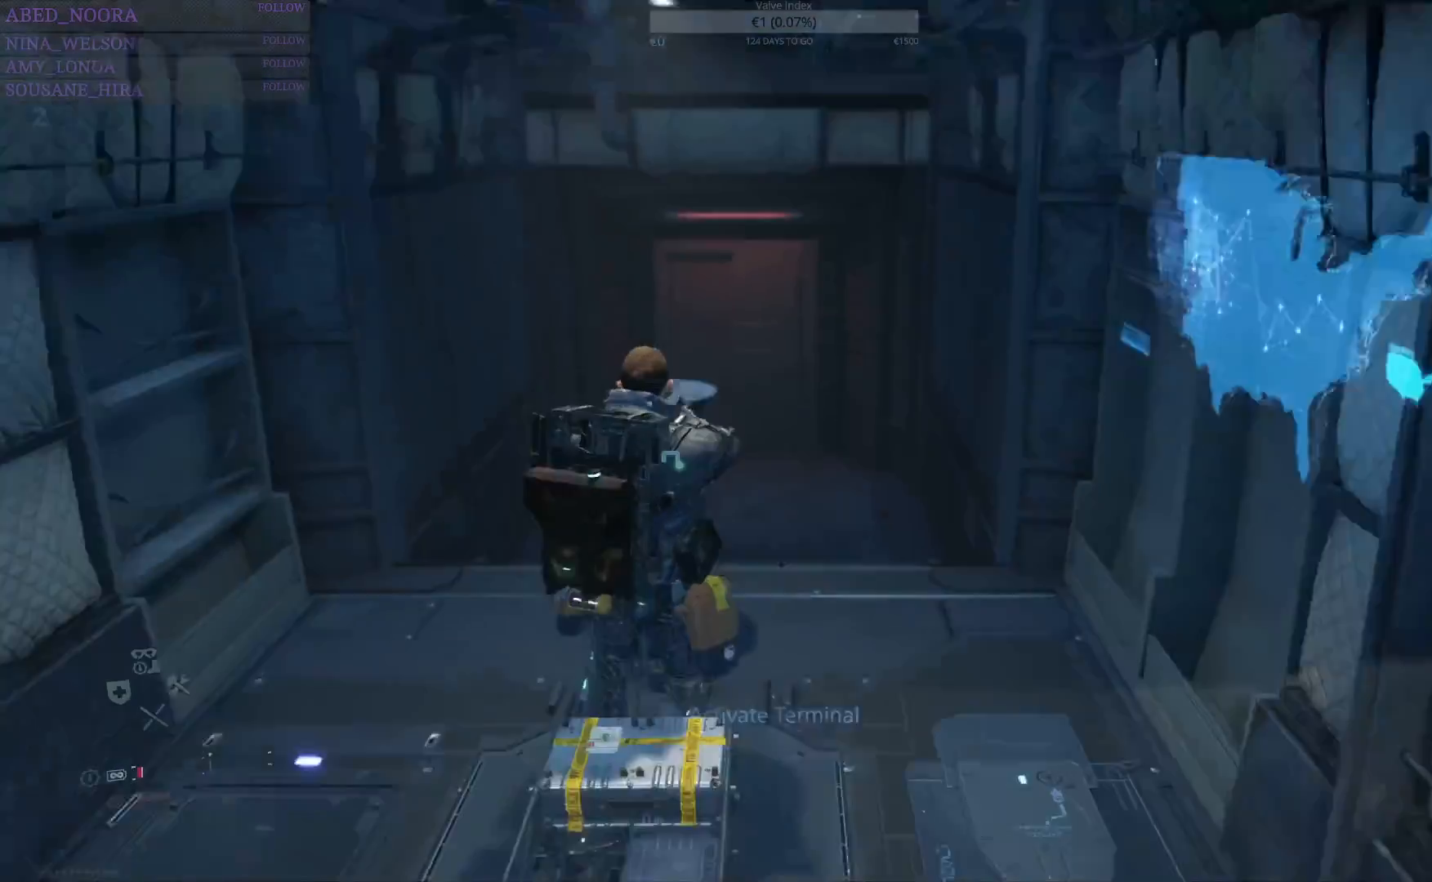
{"buttons": [], "left_stick": "center", "right_stick": "center", "events": []}
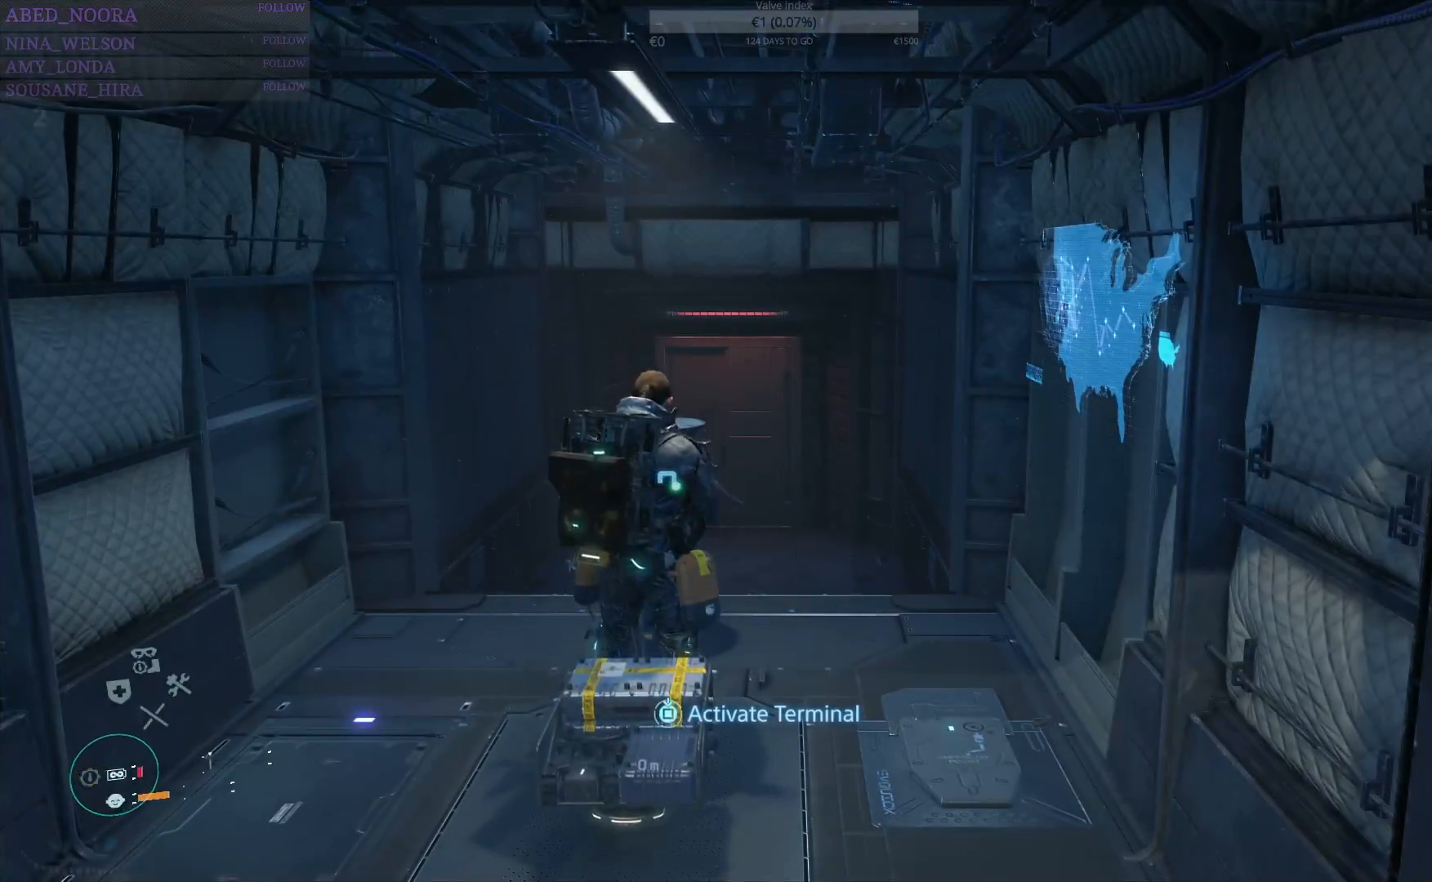
{"buttons": ["SQUARE"], "left_stick": "center", "right_stick": "center", "events": [[117, "SQUARE", "down"]]}
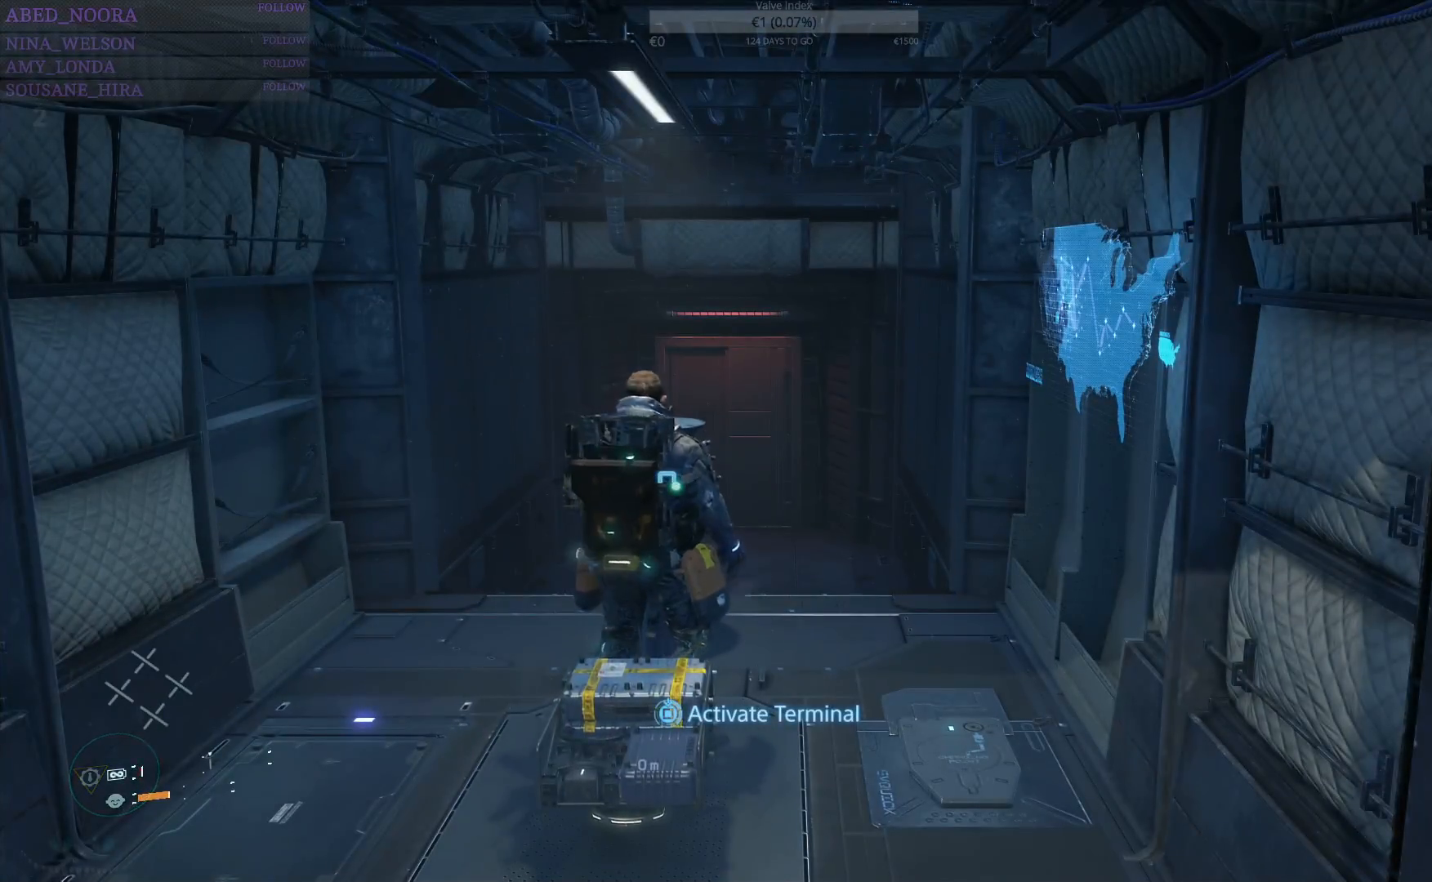
{"buttons": ["SQUARE"], "left_stick": "center", "right_stick": "center", "events": []}
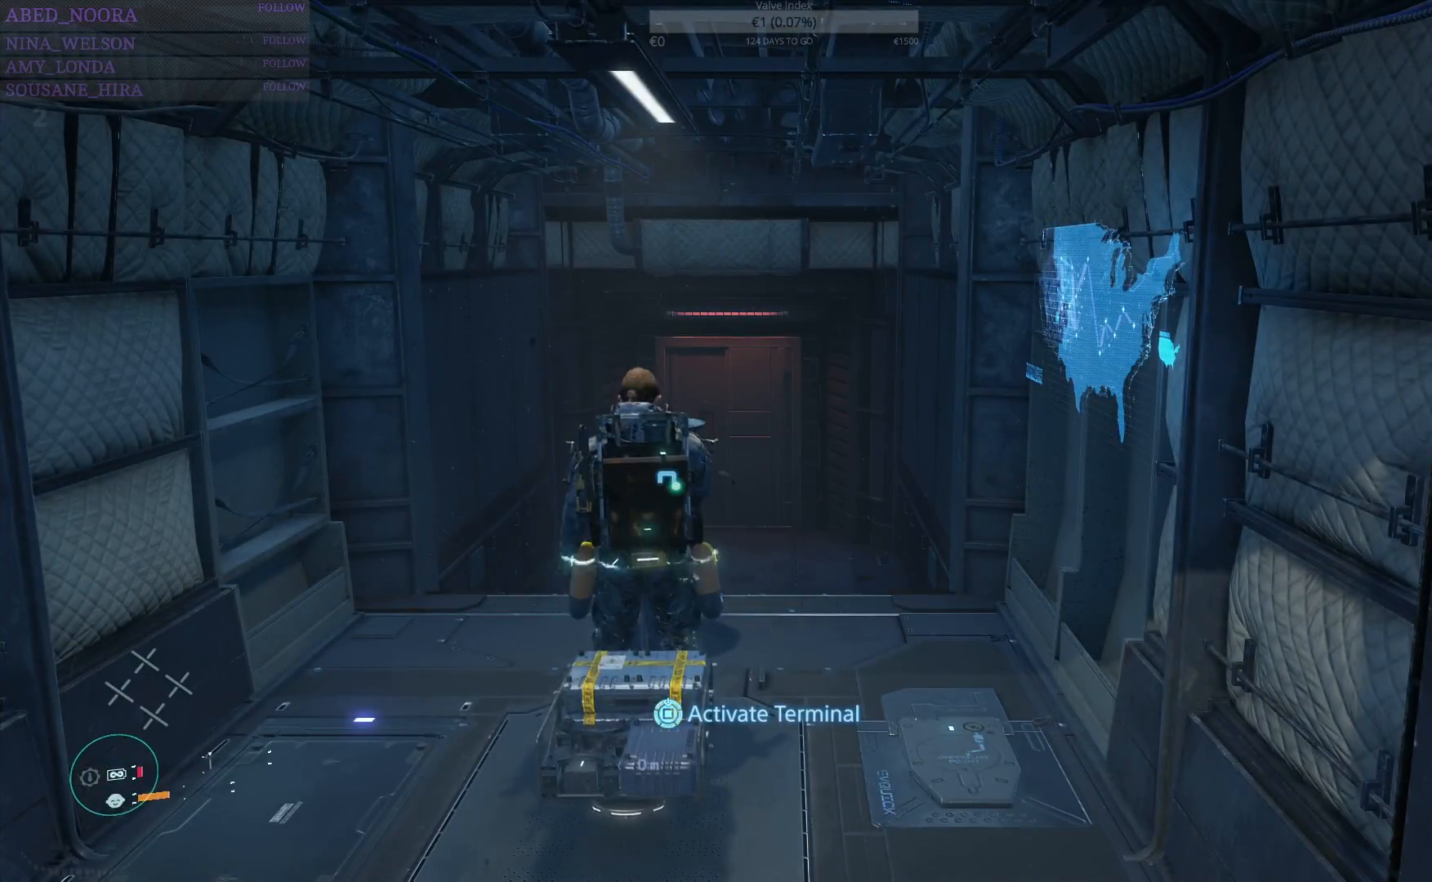
{"buttons": ["SQUARE"], "left_stick": "center", "right_stick": "center", "events": []}
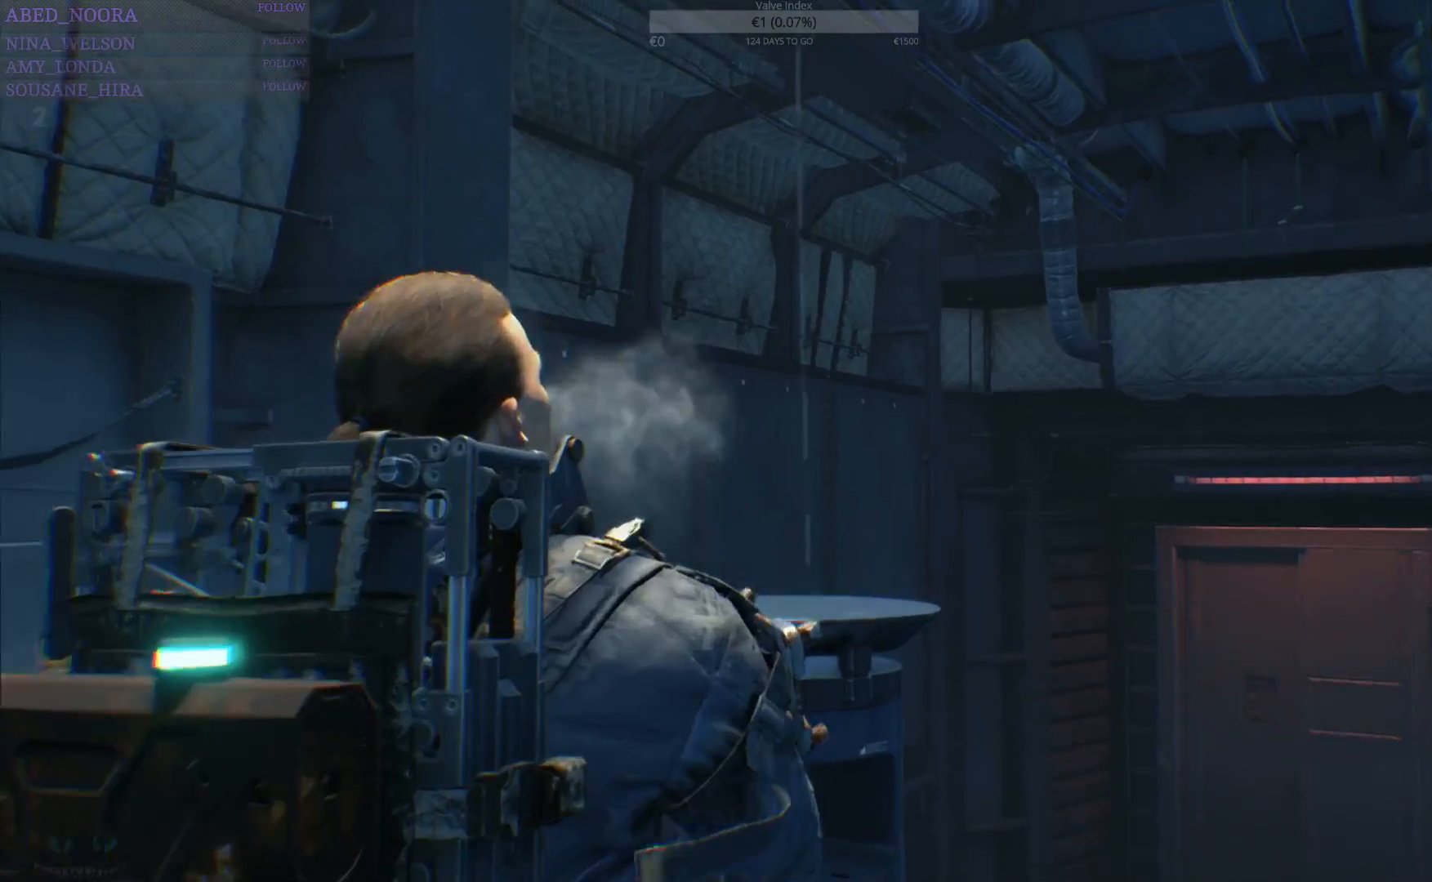
{"buttons": [], "left_stick": "center", "right_stick": "center", "events": [[117, "SQUARE", "up"]]}
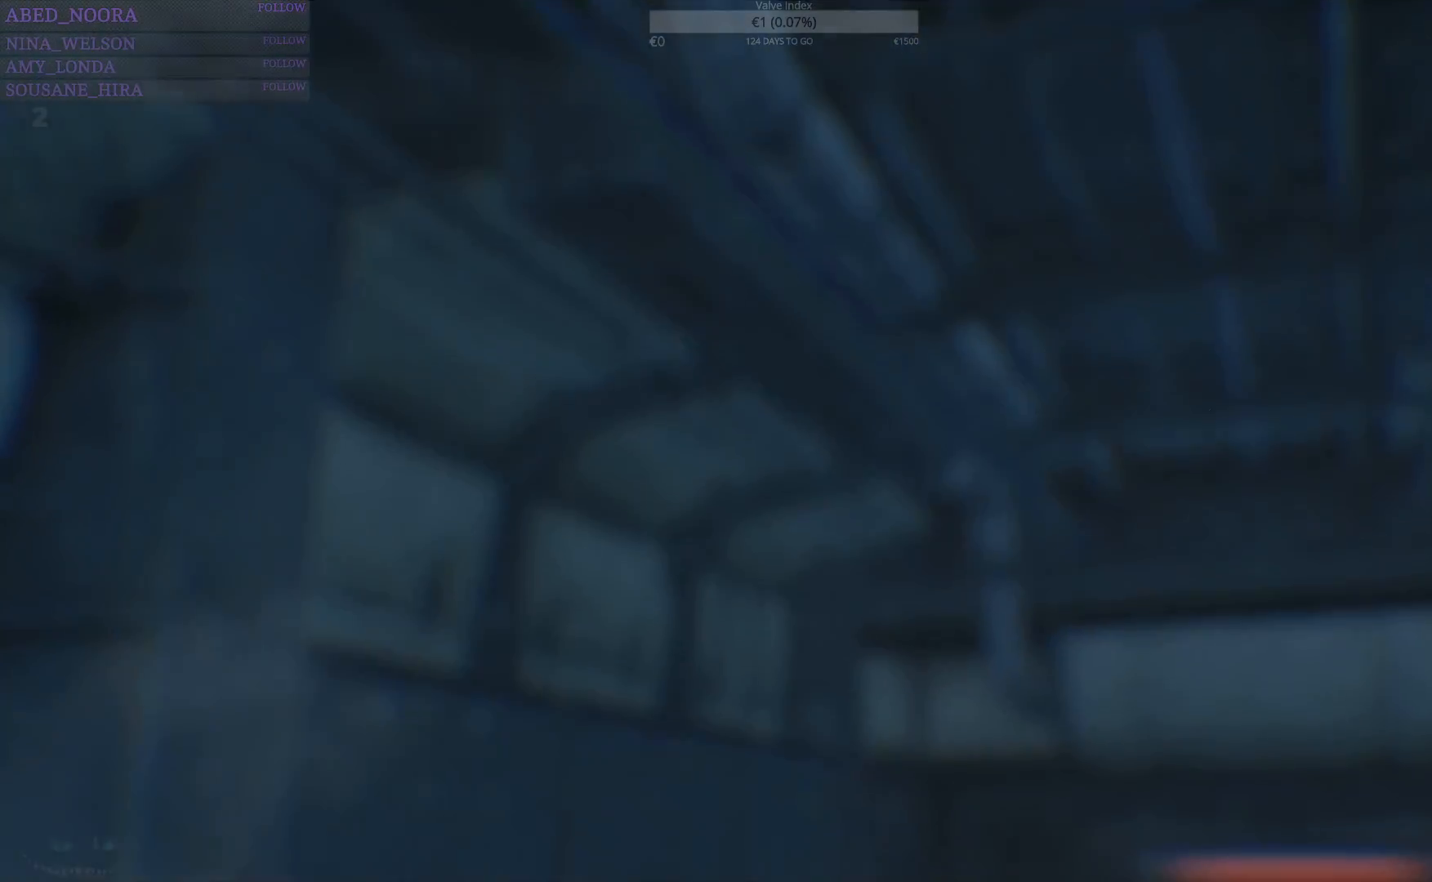
{"buttons": [], "left_stick": "center", "right_stick": "center", "events": []}
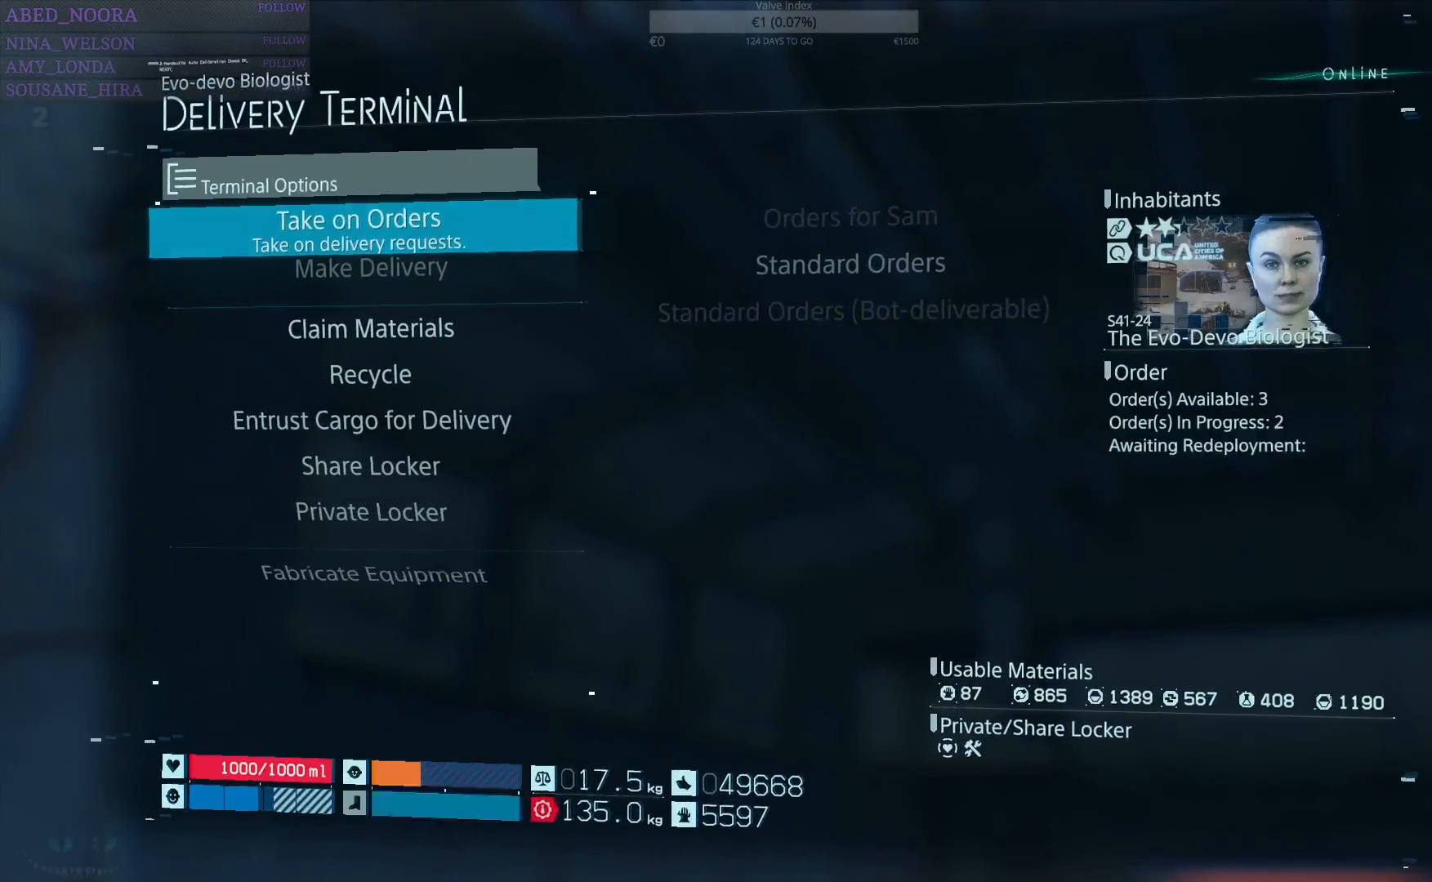
{"buttons": [], "left_stick": "center", "right_stick": "center", "events": []}
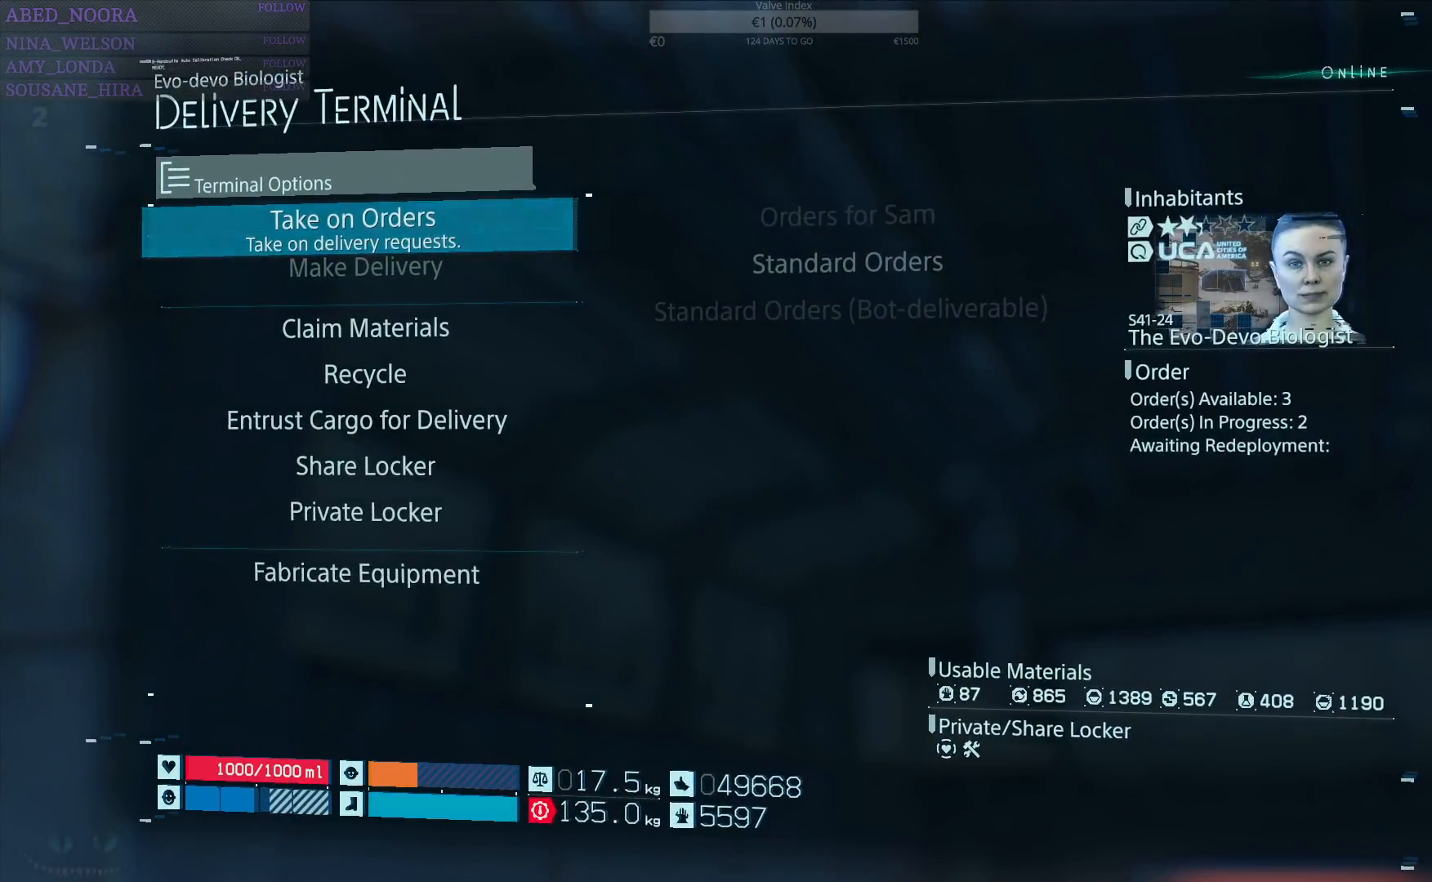
{"buttons": ["DPAD_UP"], "left_stick": "center", "right_stick": "center", "events": [[433, "DPAD_UP", "down"]]}
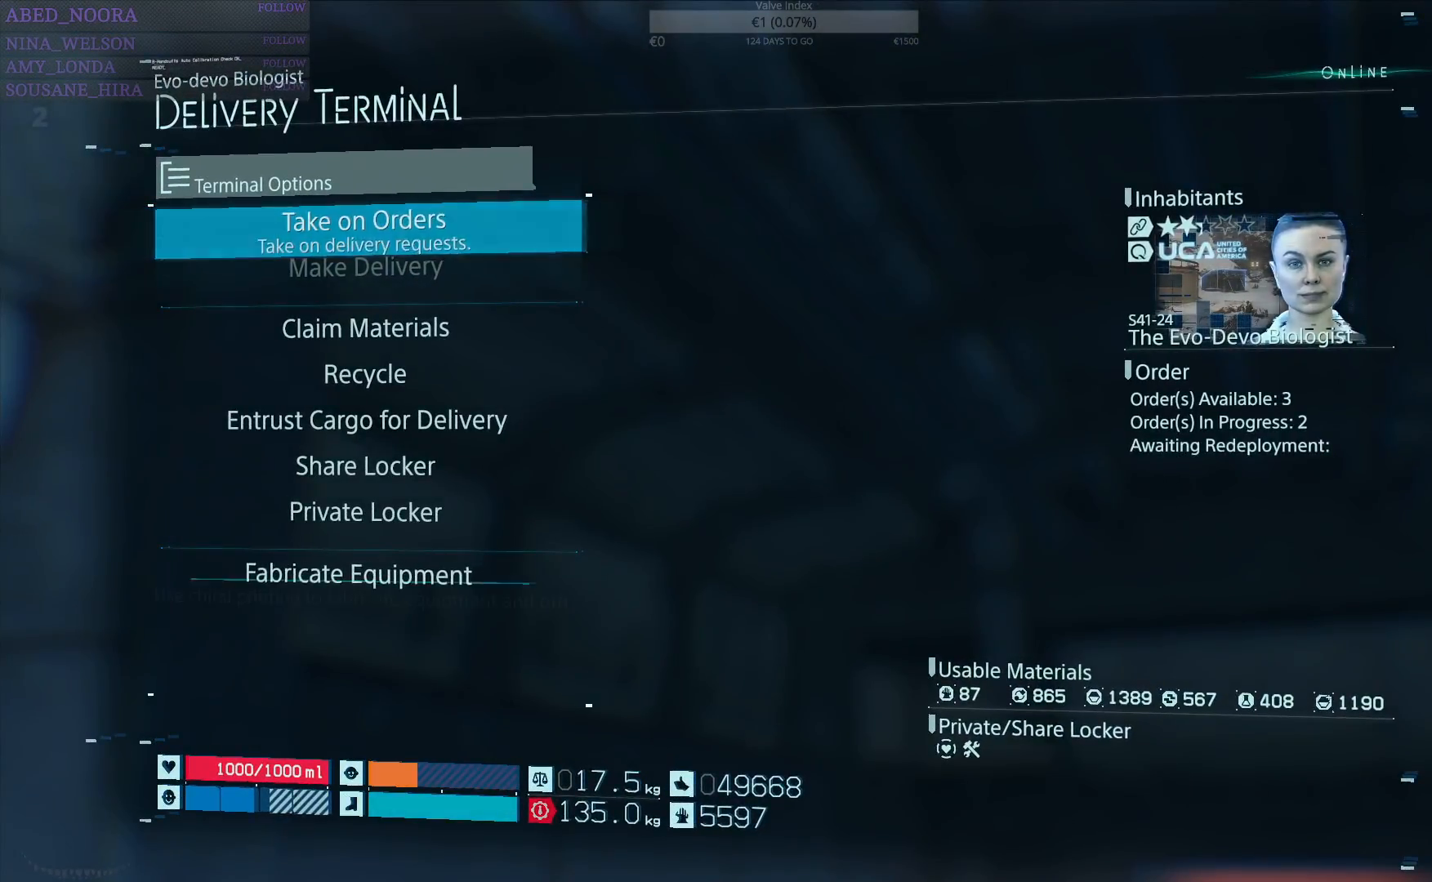
{"buttons": [], "left_stick": "center", "right_stick": "center", "events": [[50, "DPAD_UP", "up"], [333, "CROSS", "down"], [433, "CROSS", "up"]]}
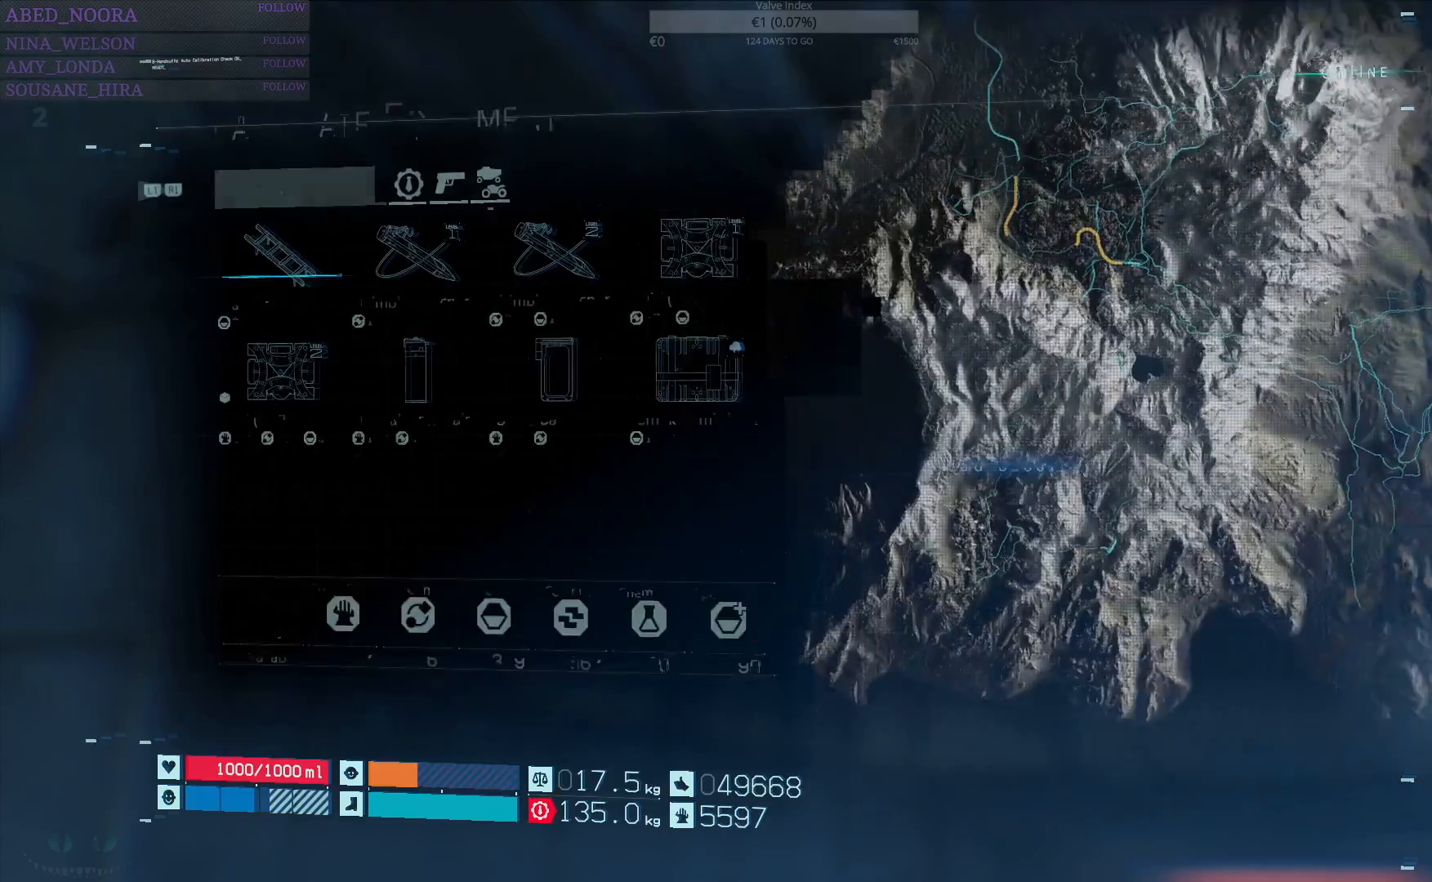
{"buttons": [], "left_stick": "center", "right_stick": "center", "events": [[333, "L1", "down"], [483, "L1", "up"]]}
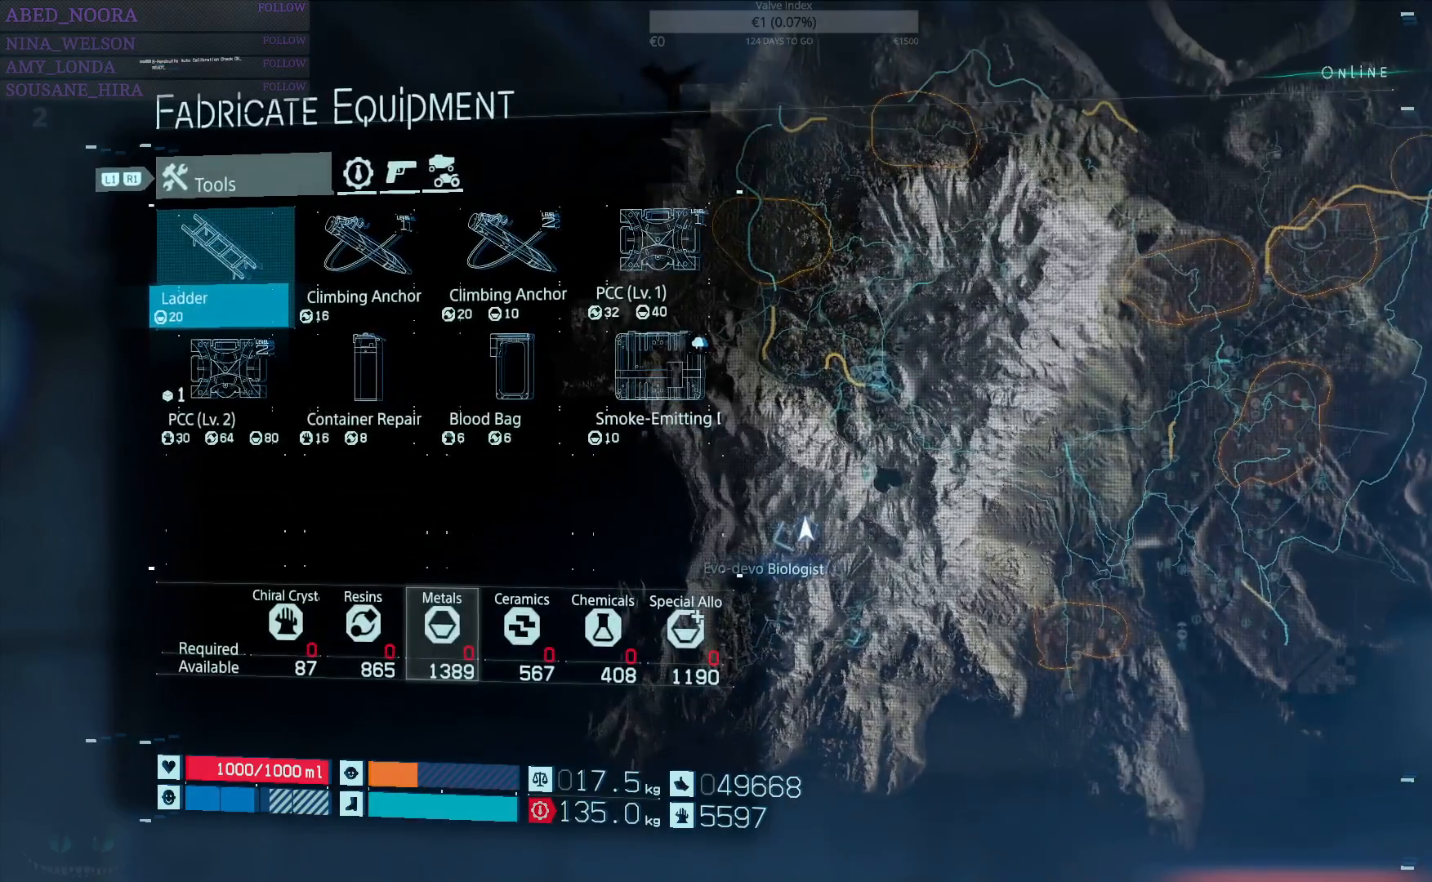
{"buttons": ["L1"], "left_stick": "center", "right_stick": "center", "events": [[100, "L1", "down"], [217, "L1", "up"], [450, "L1", "down"]]}
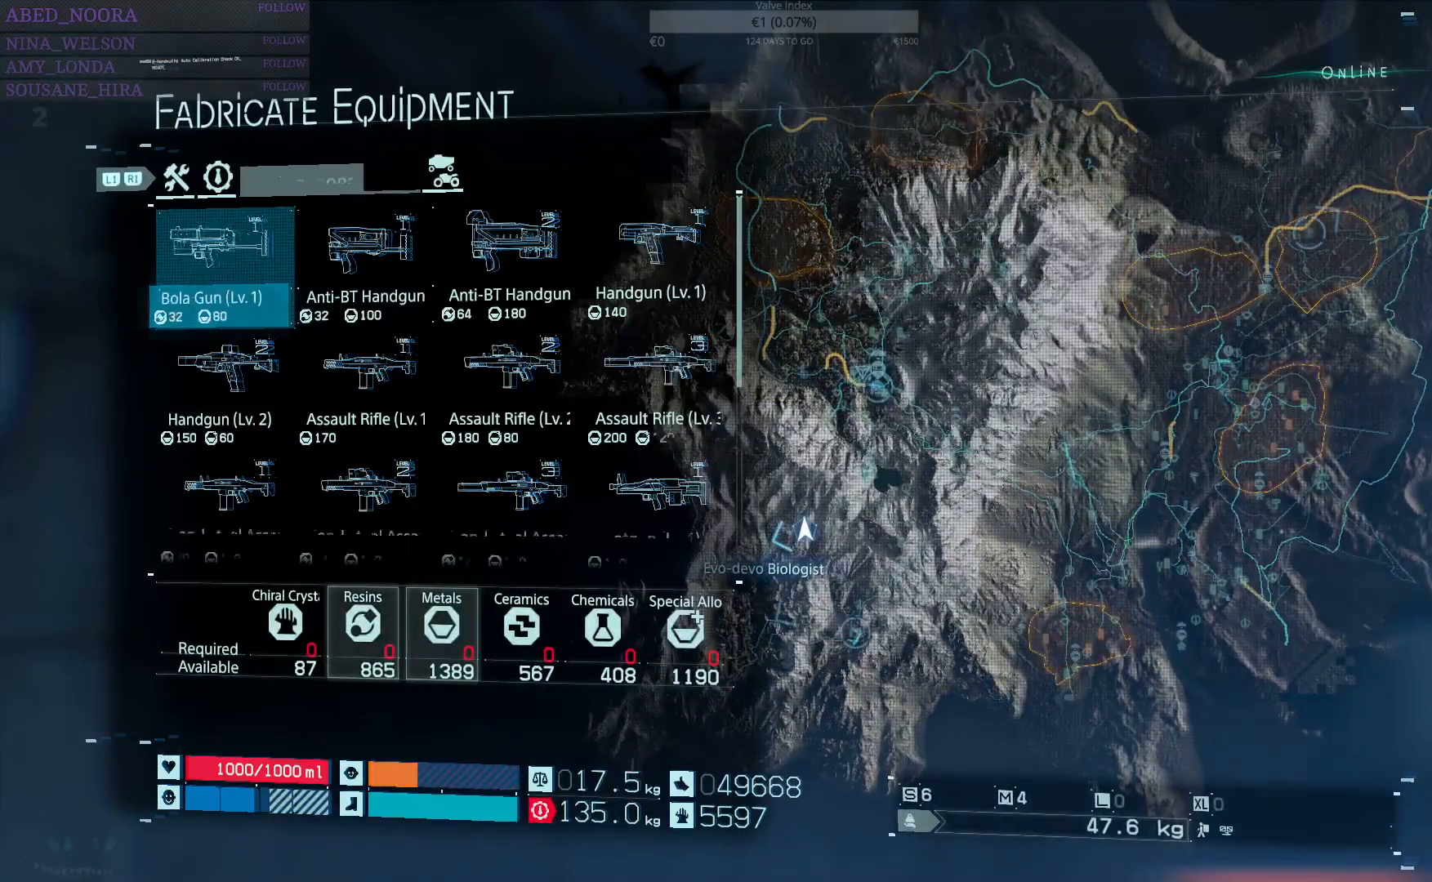
{"buttons": ["L1"], "left_stick": "center", "right_stick": "center", "events": [[100, "L1", "up"], [433, "L1", "down"]]}
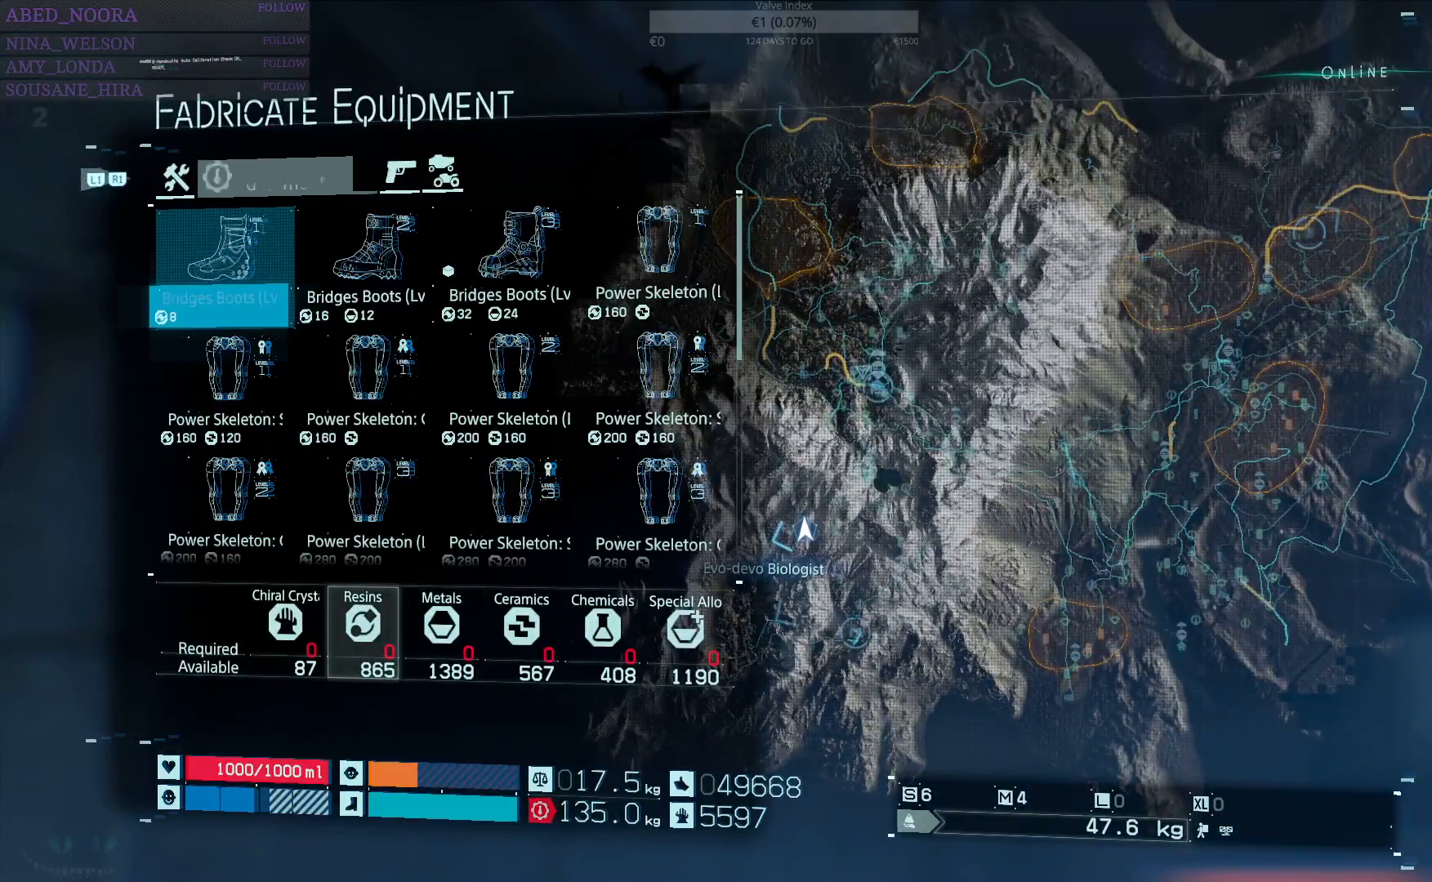
{"buttons": ["L1"], "left_stick": "center", "right_stick": "center", "events": [[50, "L1", "up"], [150, "L1", "down"], [300, "L1", "up"], [400, "L1", "down"]]}
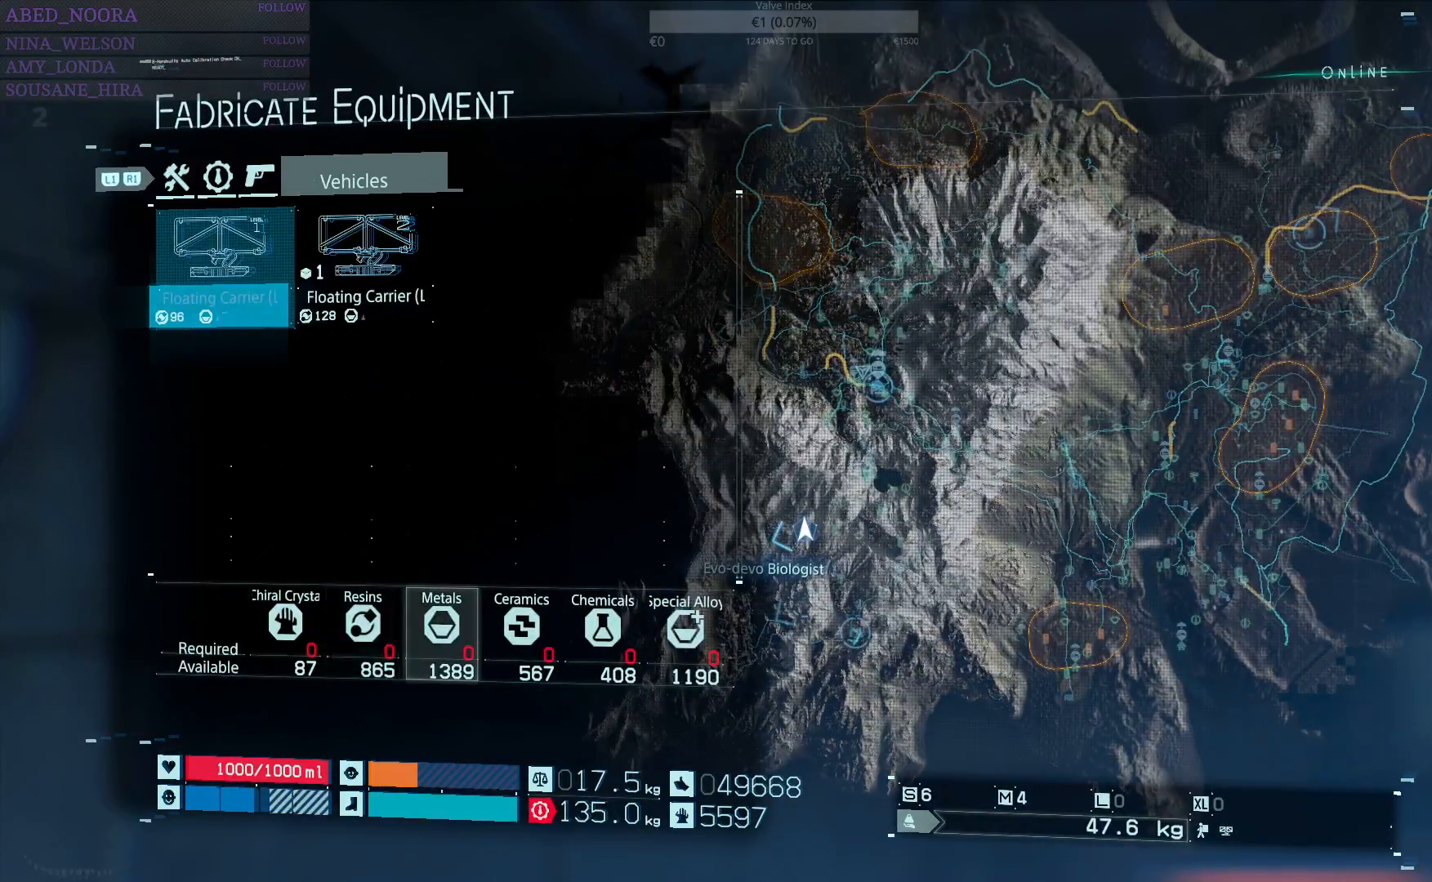
{"buttons": ["L1"], "left_stick": "center", "right_stick": "center", "events": [[33, "L1", "up"], [117, "L1", "down"], [250, "L1", "up"], [467, "L1", "down"]]}
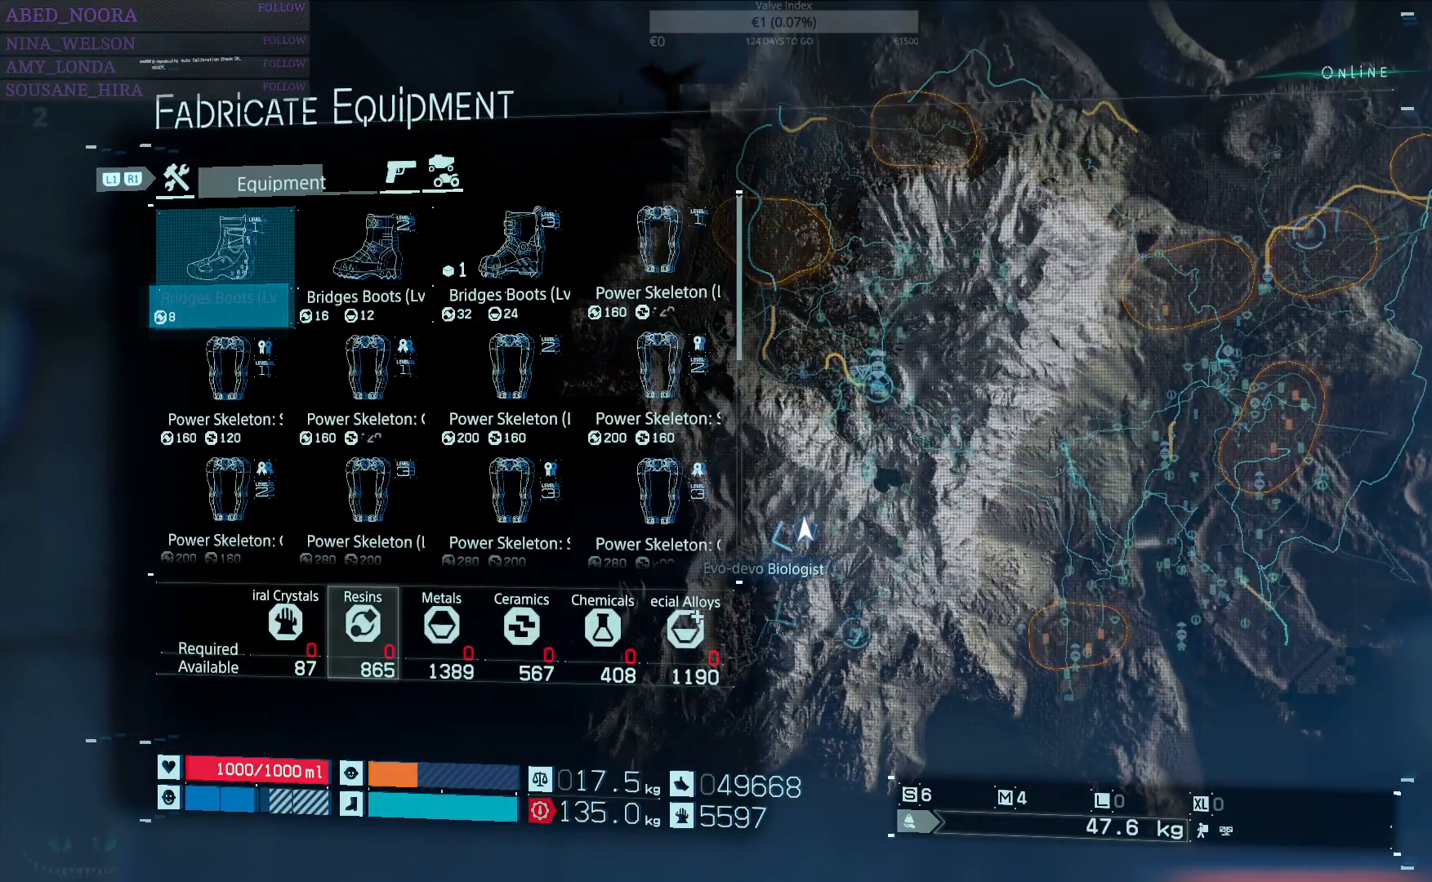
{"buttons": [], "left_stick": "center", "right_stick": "center", "events": [[117, "L1", "up"]]}
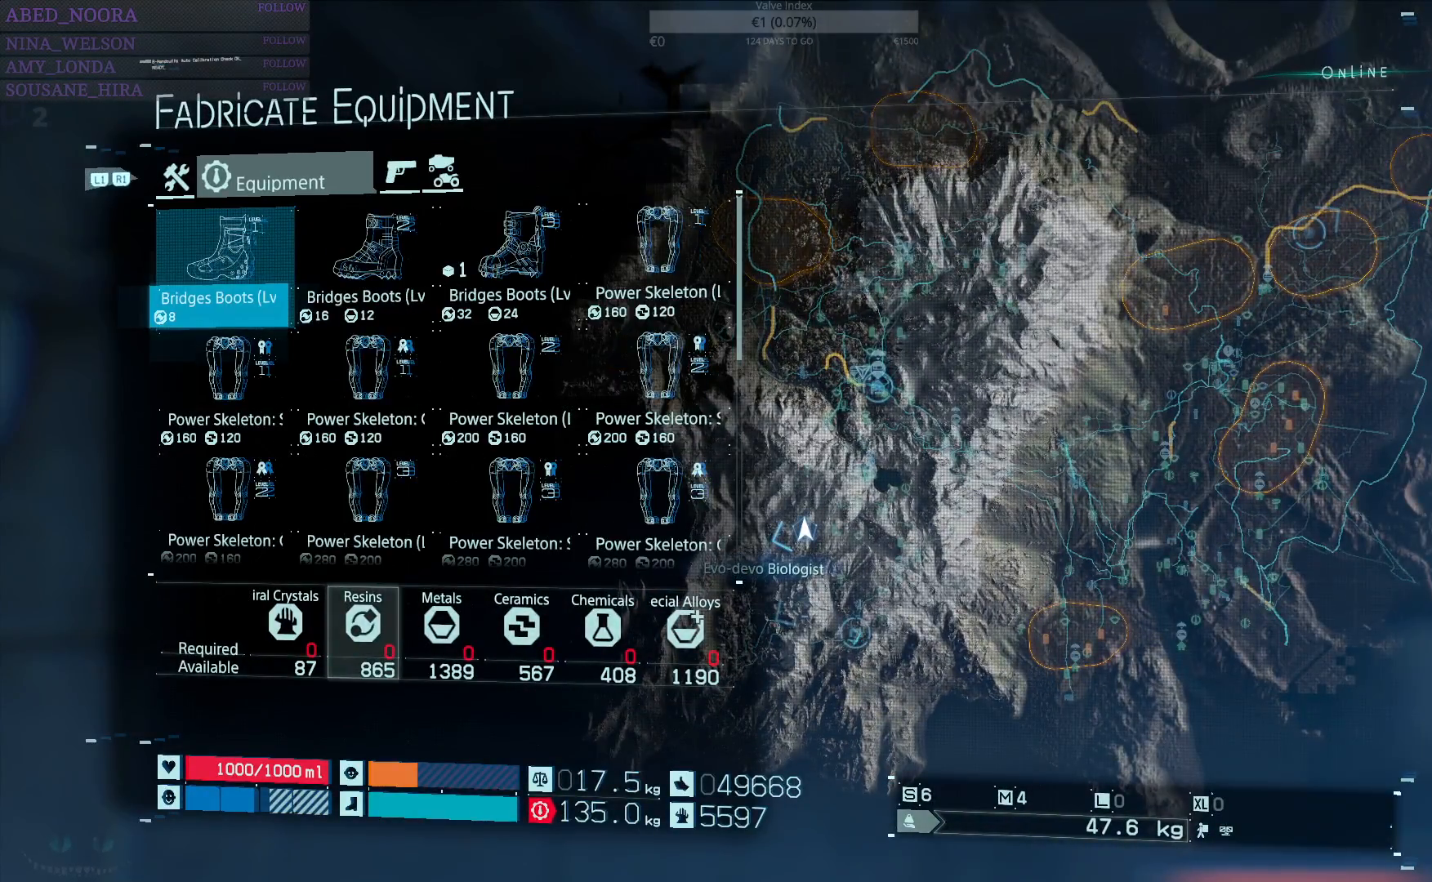
{"buttons": [], "left_stick": "center", "right_stick": "center", "events": [[383, "R1", "down"], [467, "R1", "up"]]}
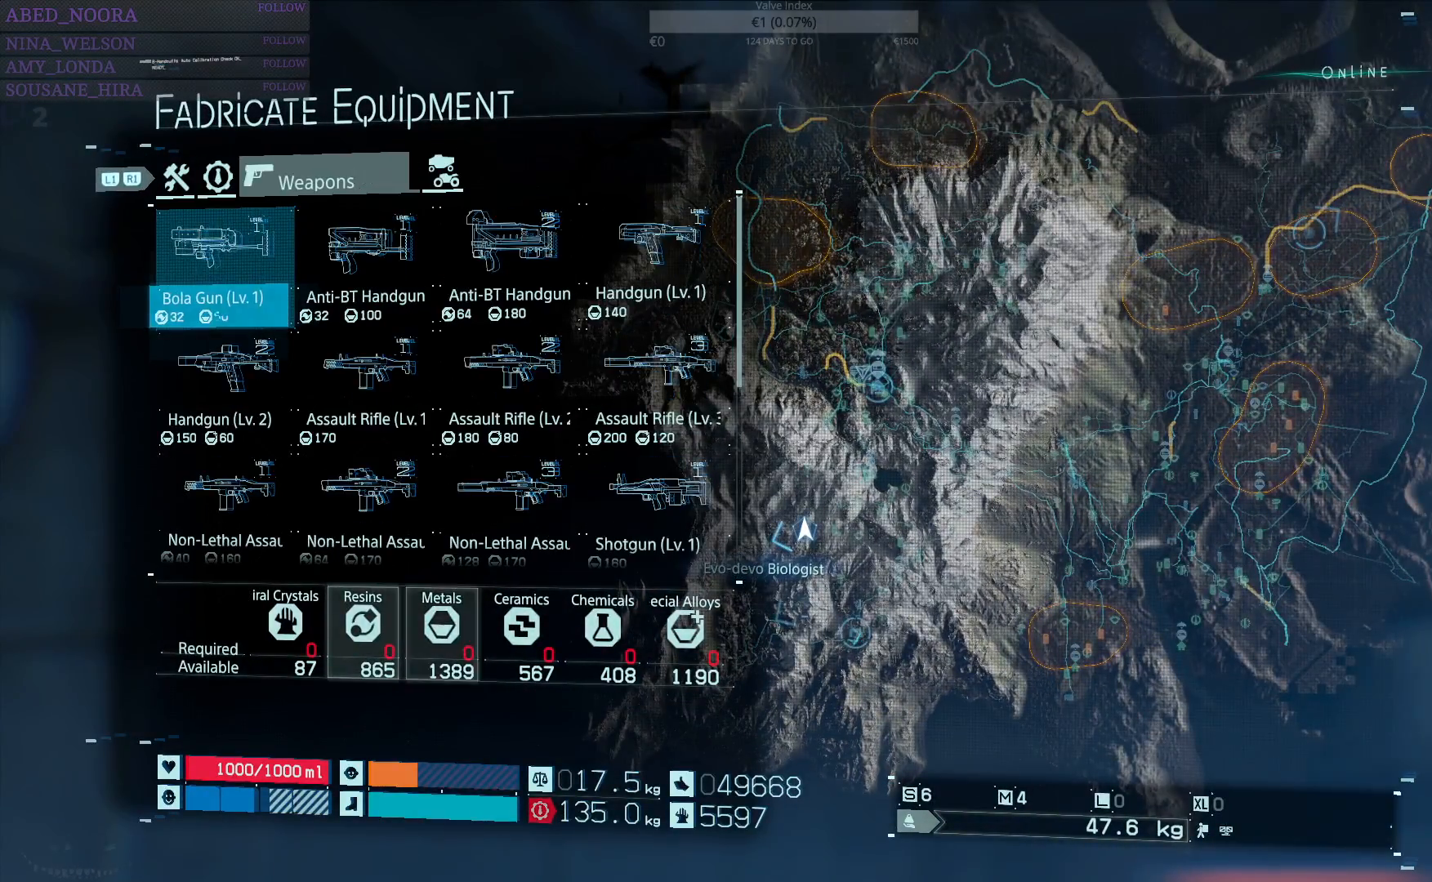
{"buttons": [], "left_stick": "center", "right_stick": "center", "events": [[133, "R1", "down"], [217, "R1", "up"], [300, "R1", "down"], [400, "R1", "up"]]}
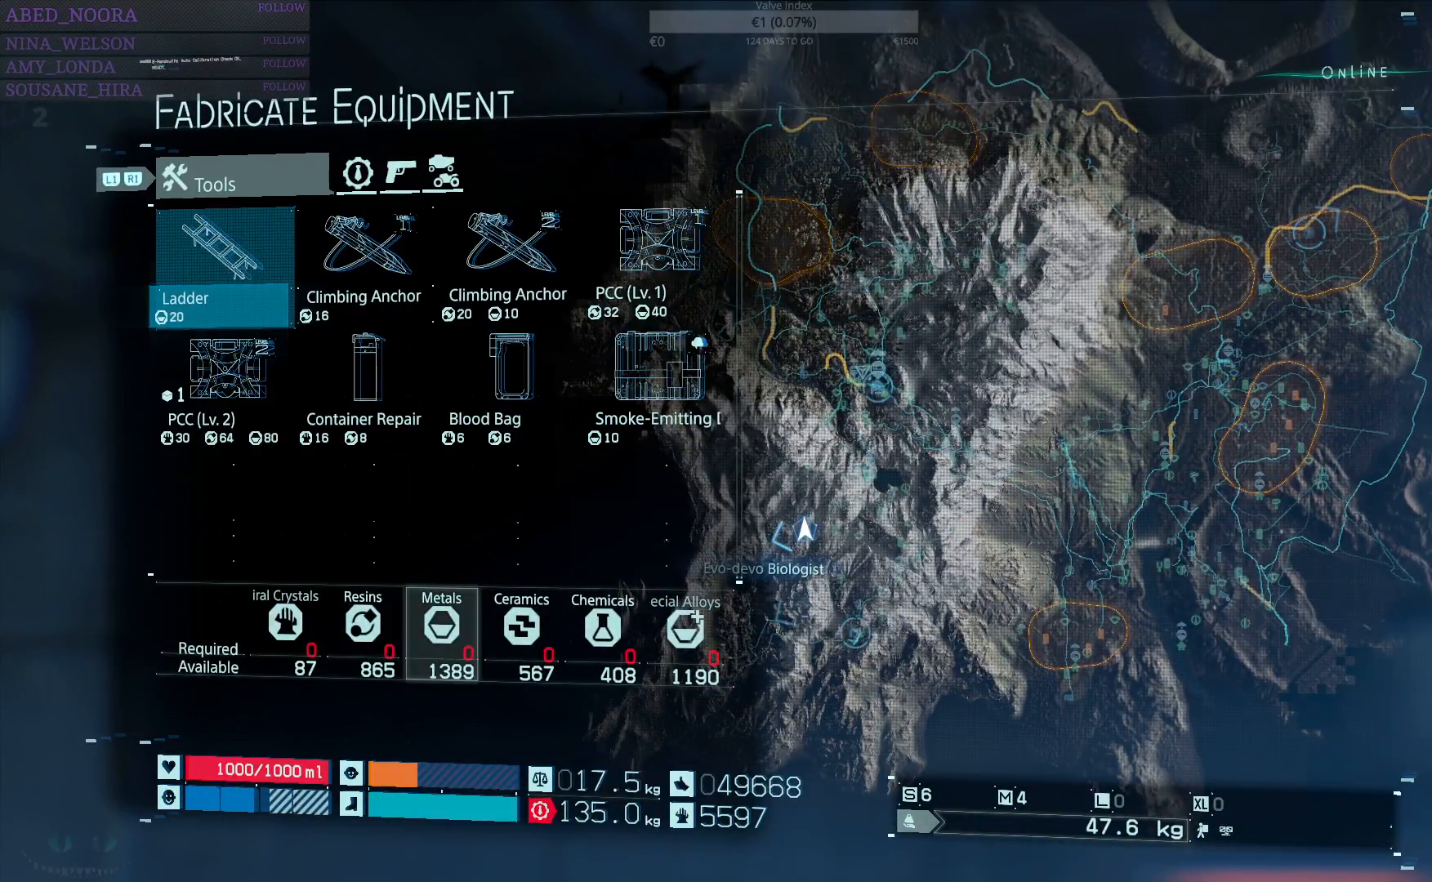
{"buttons": [], "left_stick": "center", "right_stick": "center", "events": [[250, "R1", "down"], [367, "R1", "up"]]}
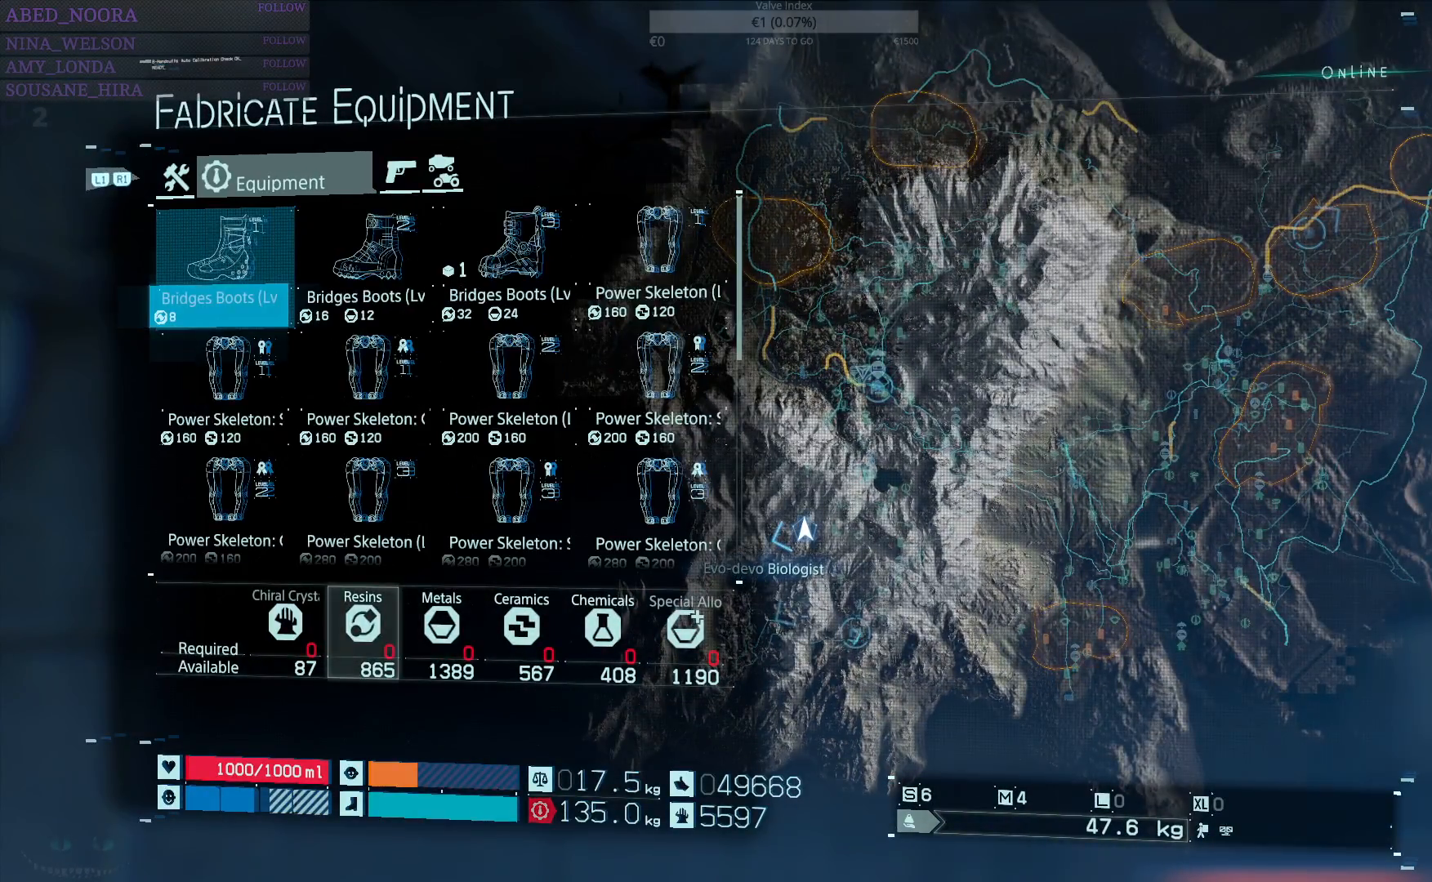
{"buttons": ["L1"], "left_stick": "center", "right_stick": "center", "events": [[467, "L1", "down"]]}